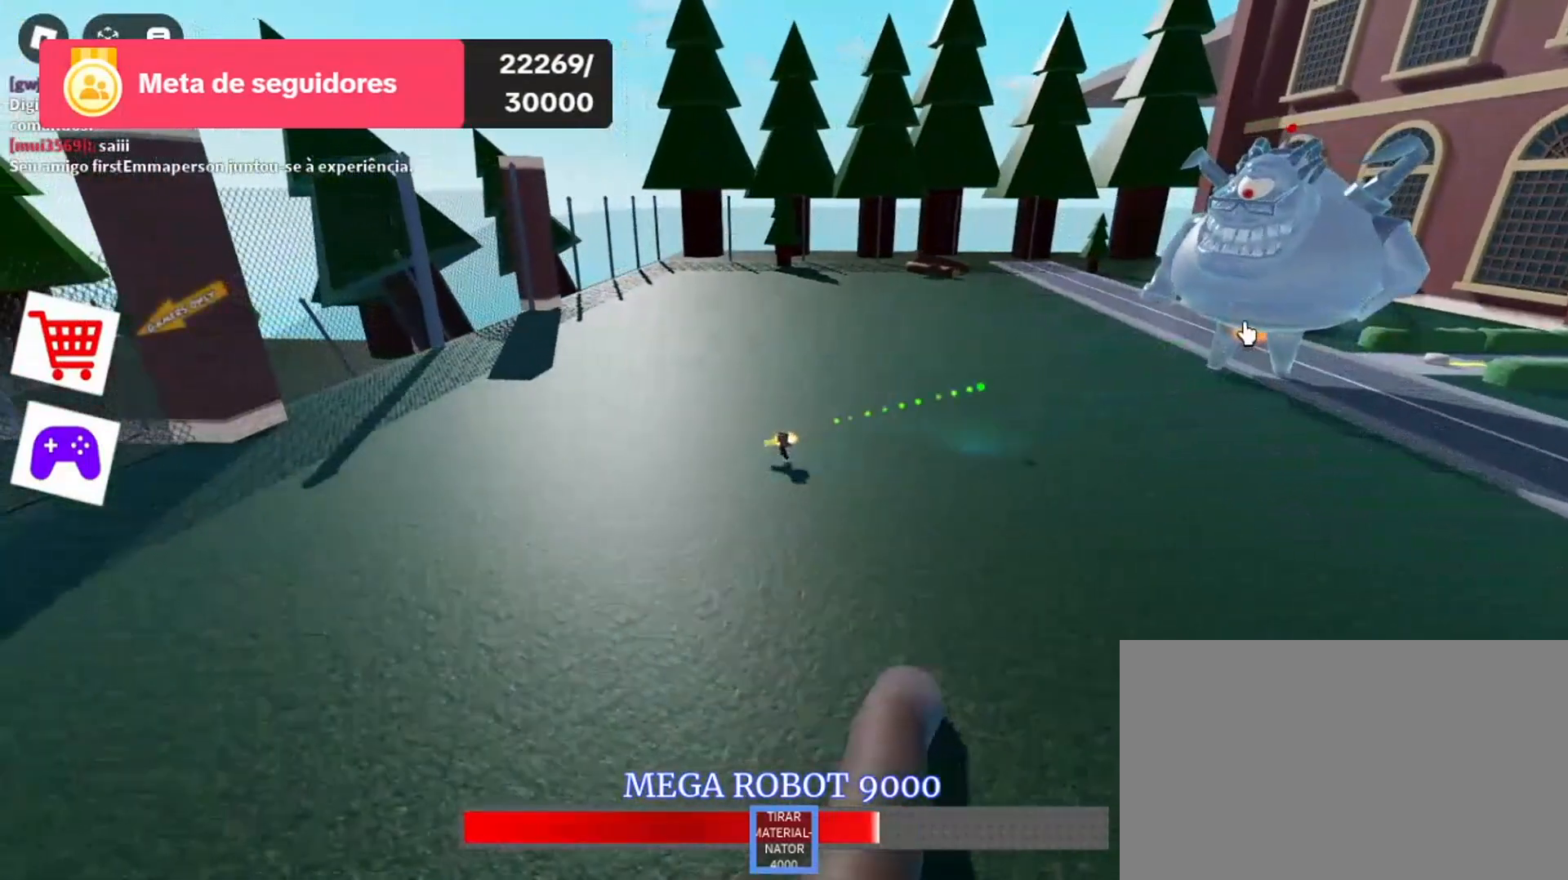
Gameplay with keyboard and mouse; each line is a JSON object with the keys and mouse buttons held at the frame after it. "events" lists presses ("down") and releases ("up") of "1", "2", "3", "4", "5", "a", "alt", "c", "caps_lock", "ctrl", "d", "e", "f", "g", "q", "r", "s", "shift", "space", "t", "tab", "v", "w", "x", "z", "mouse_left", "mouse_wheel" and "mouse_right" between this image and that frame as [ms after this image, input, new state], when the widget could be followed in between. "mouse_left", "mouse_wheel", "mouse_right" = the "left", "wheel", "right" buttons of the "mouse" list. No other keys are recorded. "wheel" means that the mouse wheel is clicked or scrolled. Not read: mouse_move.
{"keys": ["a", "w"], "mouse": ["left"], "events": [[33, "mouse_left", "down"], [200, "mouse_left", "up"], [233, "w", "down"], [300, "mouse_left", "down"], [400, "mouse_left", "up"], [467, "mouse_left", "down"]]}
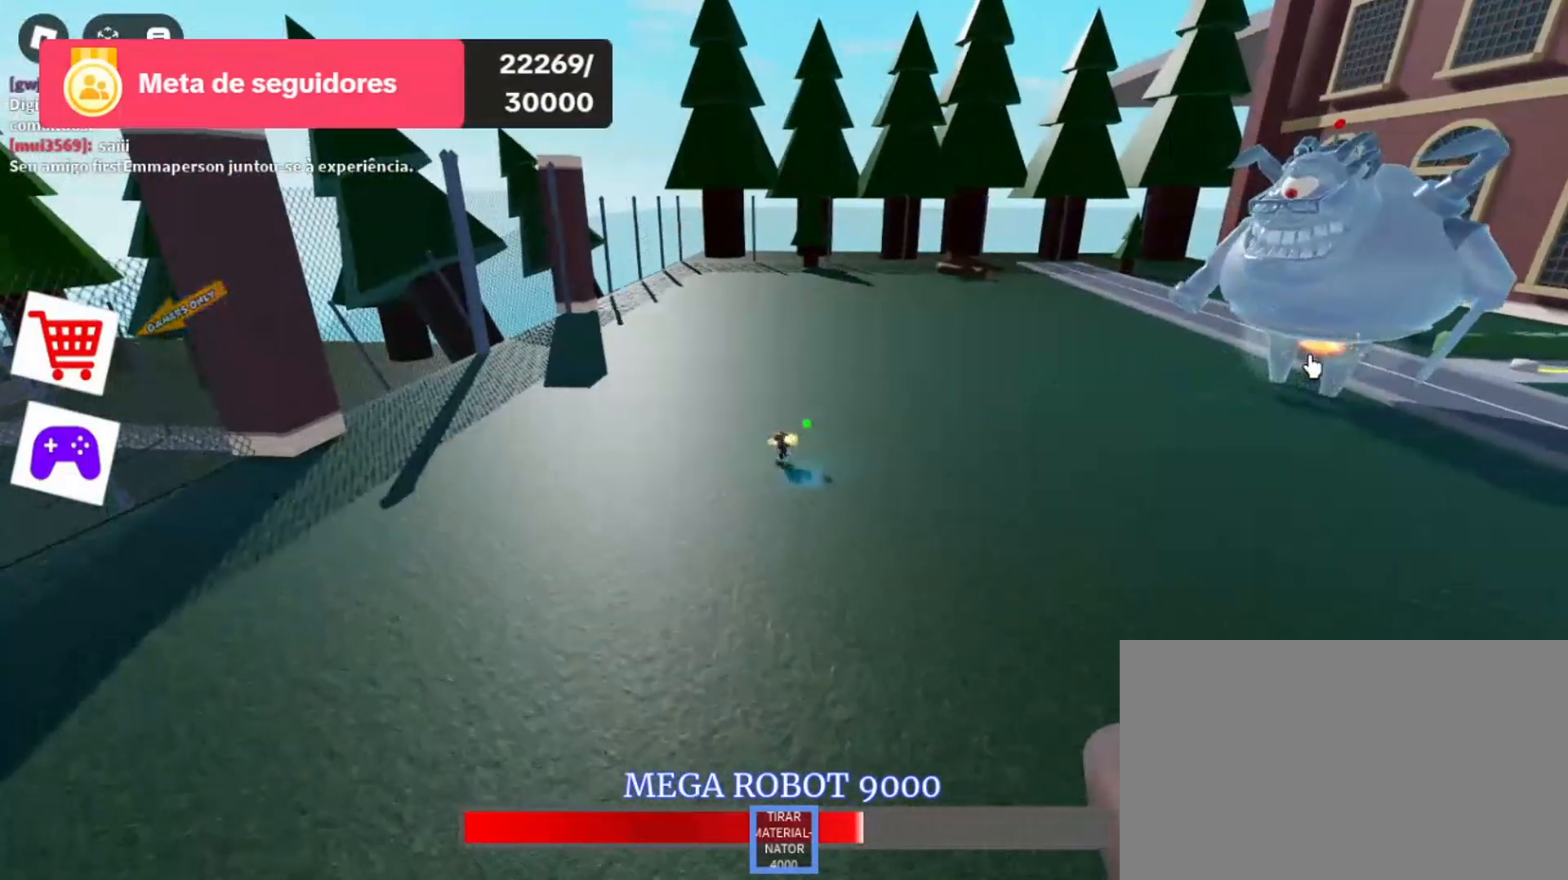
{"keys": ["a", "w"], "mouse": [], "events": [[100, "mouse_left", "up"], [200, "mouse_left", "down"], [300, "mouse_left", "up"], [400, "mouse_left", "down"], [500, "mouse_left", "up"]]}
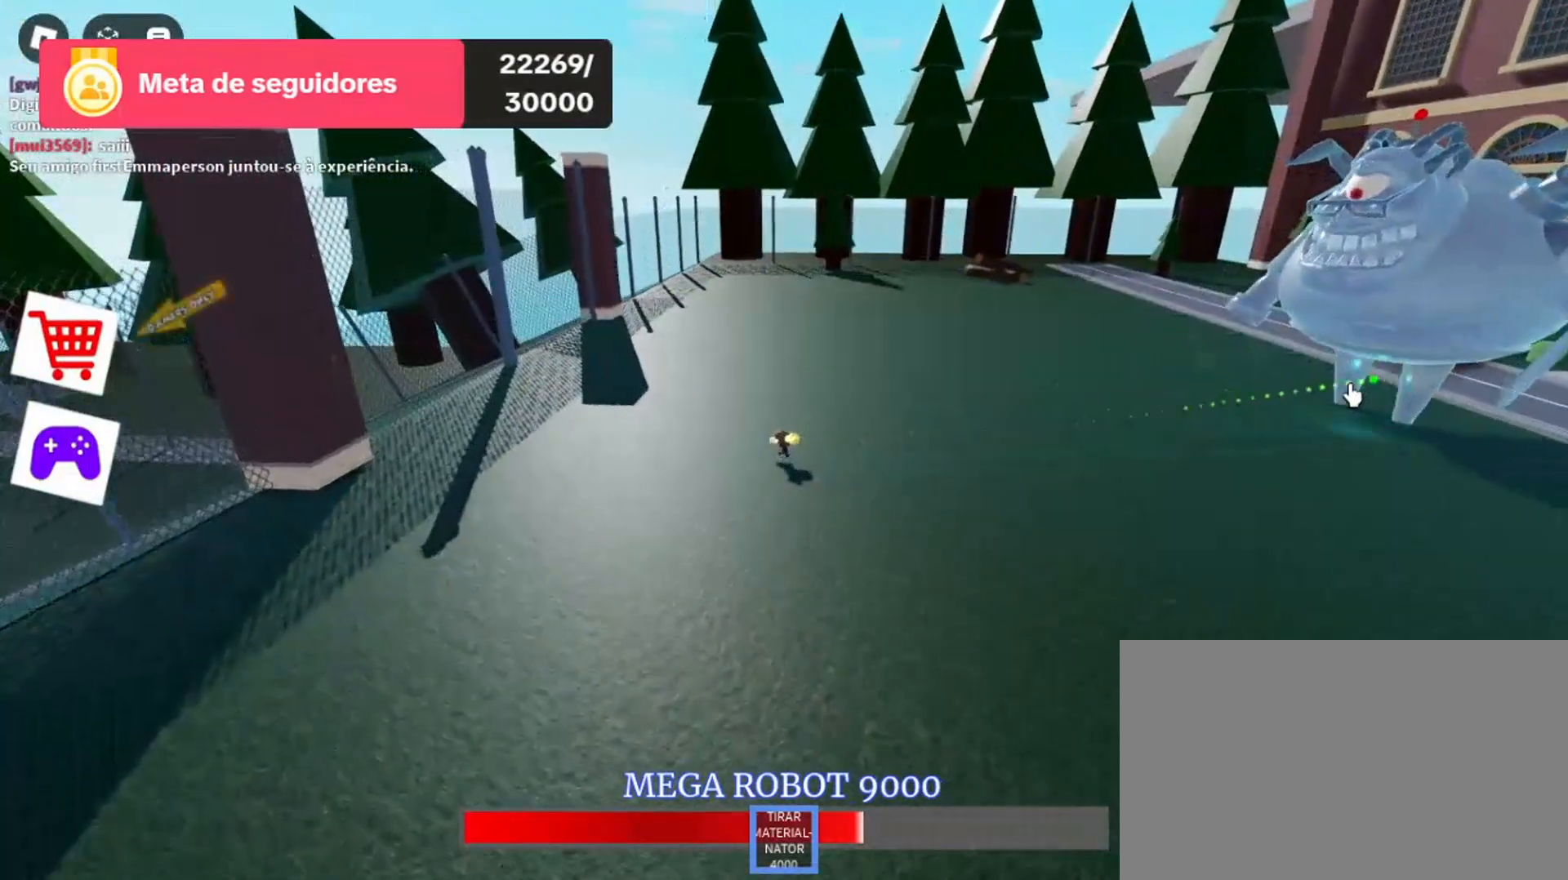
{"keys": ["w"], "mouse": [], "events": [[100, "mouse_left", "down"], [233, "mouse_left", "up"], [333, "mouse_left", "down"], [367, "a", "up"], [467, "mouse_left", "up"]]}
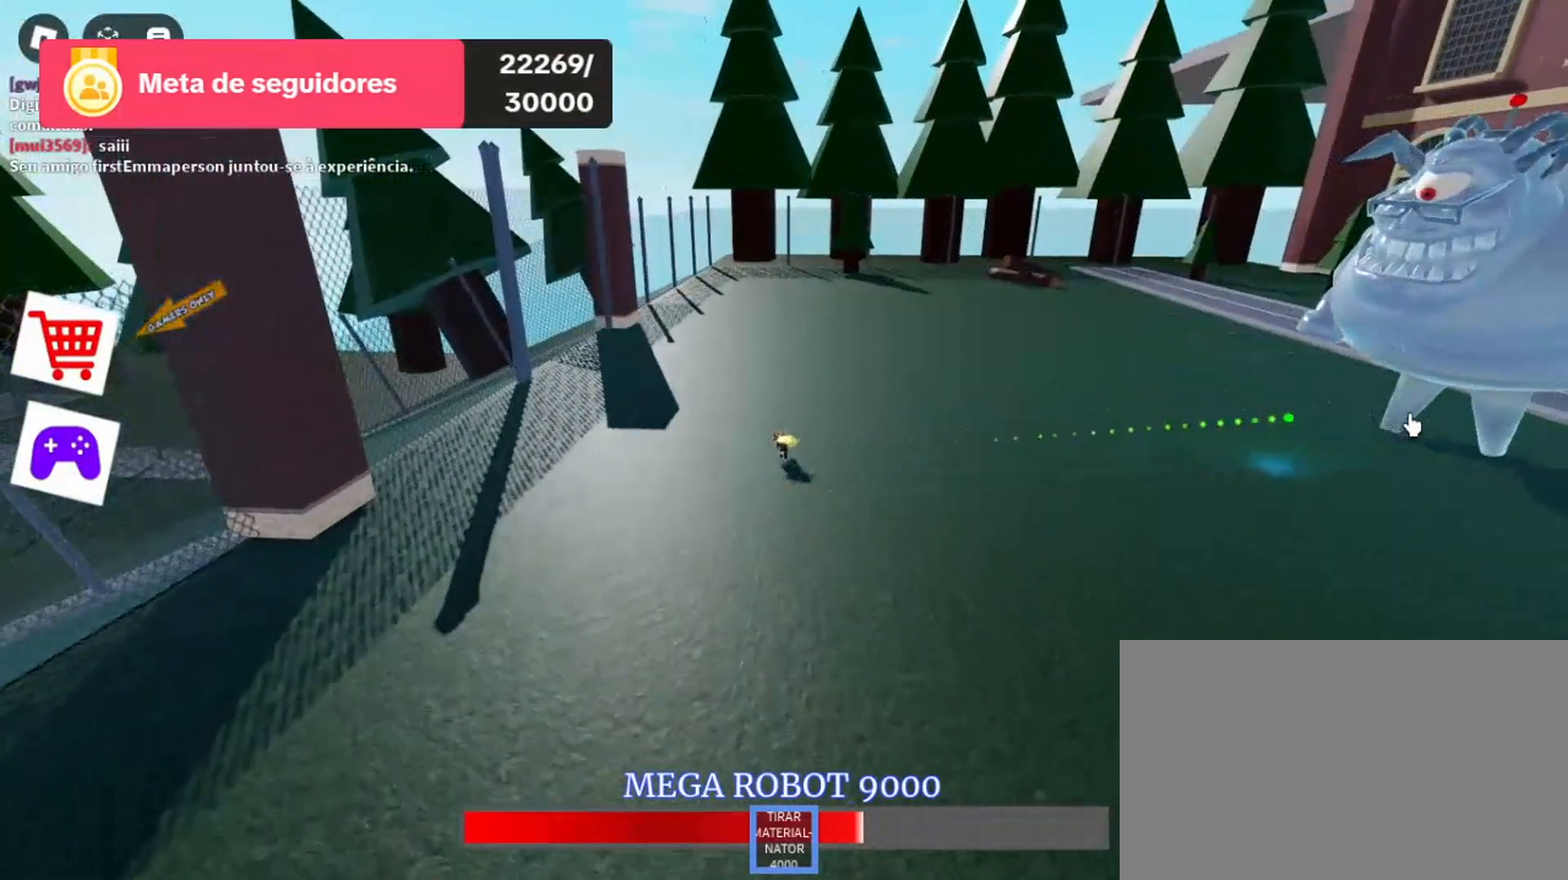
{"keys": ["w"], "mouse": ["left"], "events": [[67, "mouse_left", "down"], [167, "mouse_left", "up"], [233, "mouse_left", "down"], [400, "mouse_left", "up"], [500, "mouse_left", "down"]]}
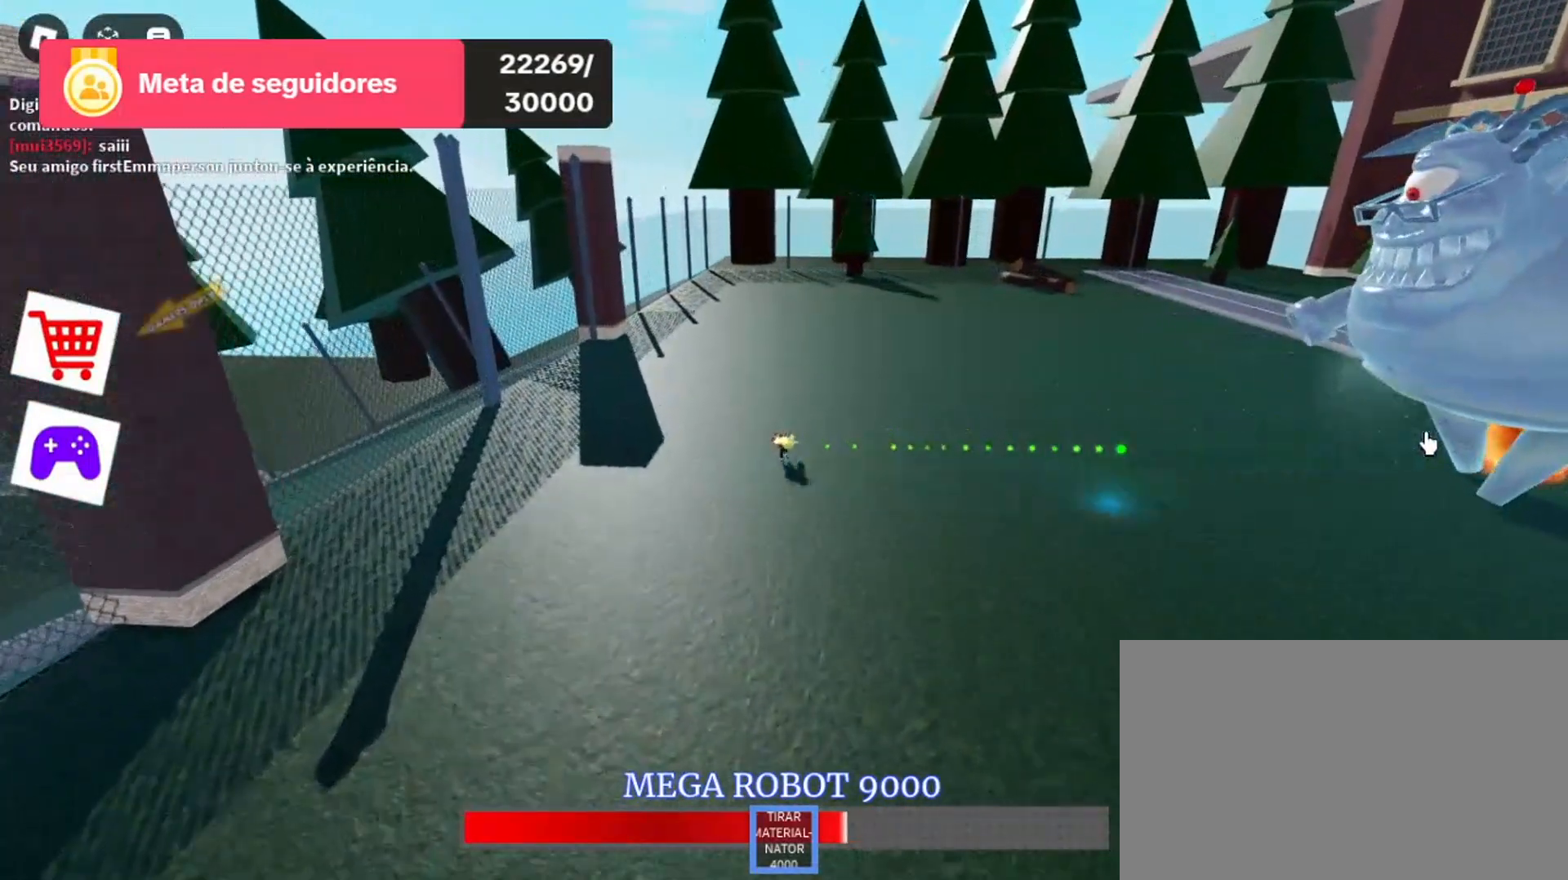
{"keys": ["w"], "mouse": [], "events": [[100, "mouse_left", "up"], [200, "mouse_left", "down"], [300, "mouse_left", "up"], [400, "mouse_left", "down"], [500, "mouse_left", "up"]]}
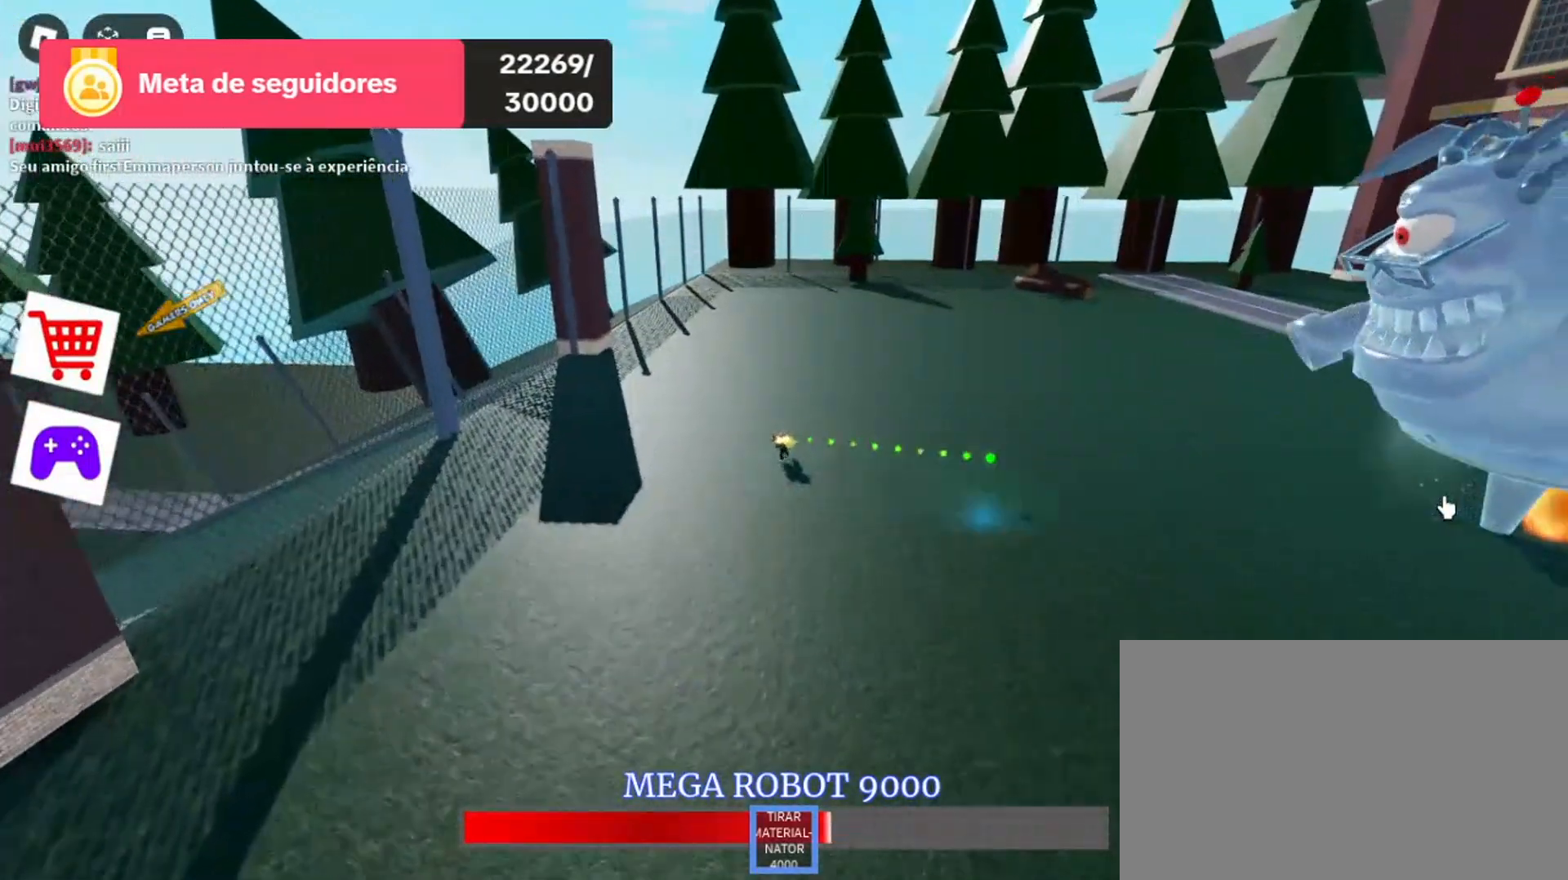
{"keys": ["w"], "mouse": ["left"], "events": [[100, "mouse_left", "down"], [233, "mouse_left", "up"], [300, "mouse_left", "down"], [400, "mouse_left", "up"], [500, "mouse_left", "down"]]}
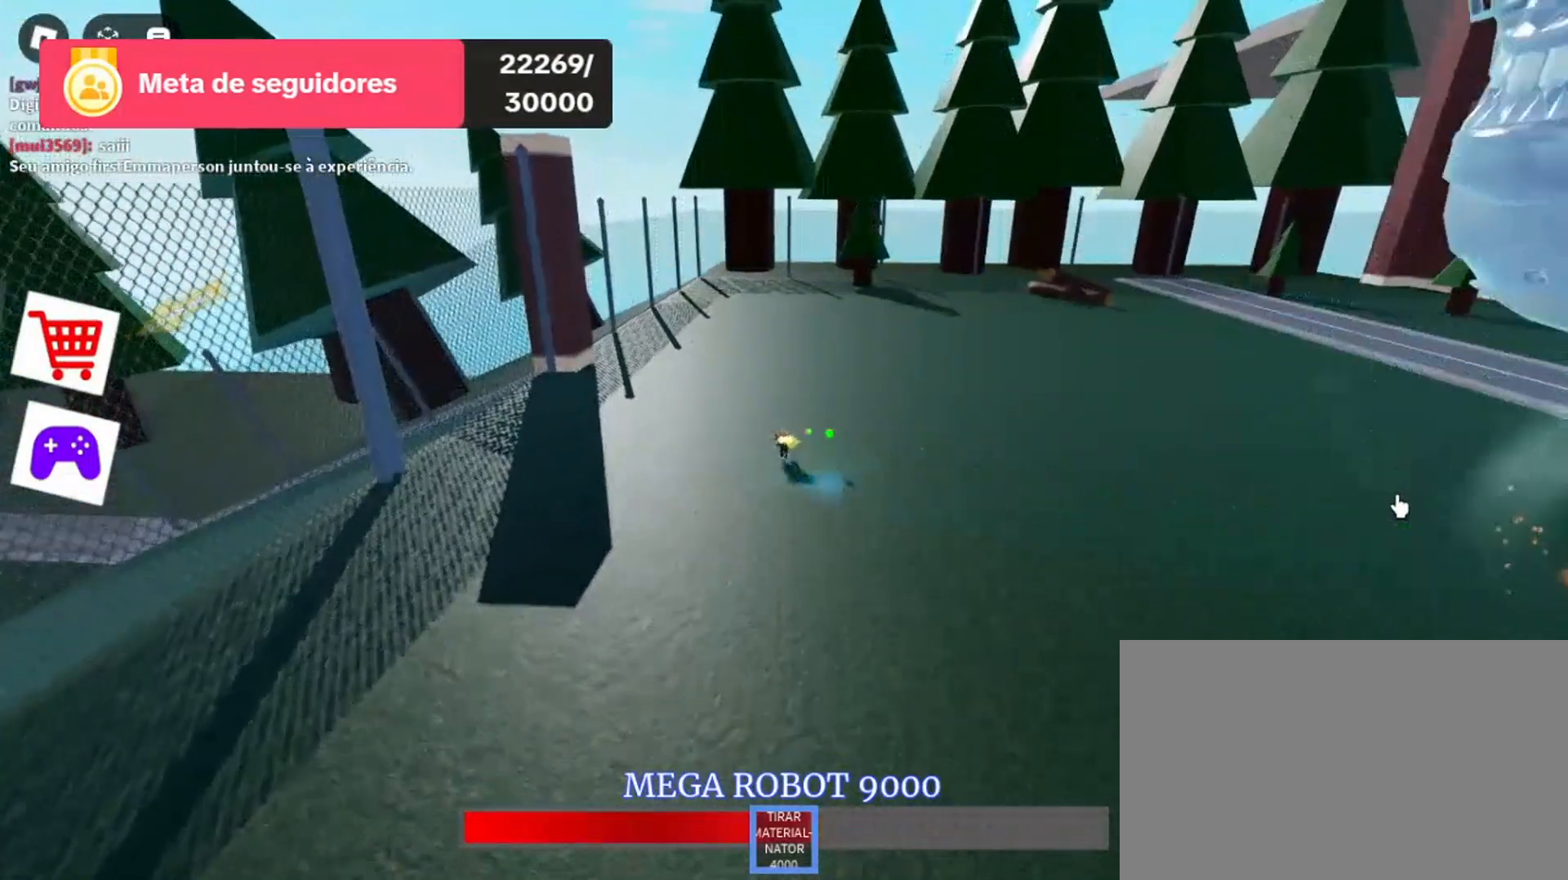
{"keys": ["w"], "mouse": ["left"], "events": [[133, "mouse_left", "up"], [233, "mouse_left", "down"], [400, "mouse_left", "up"], [500, "mouse_left", "down"]]}
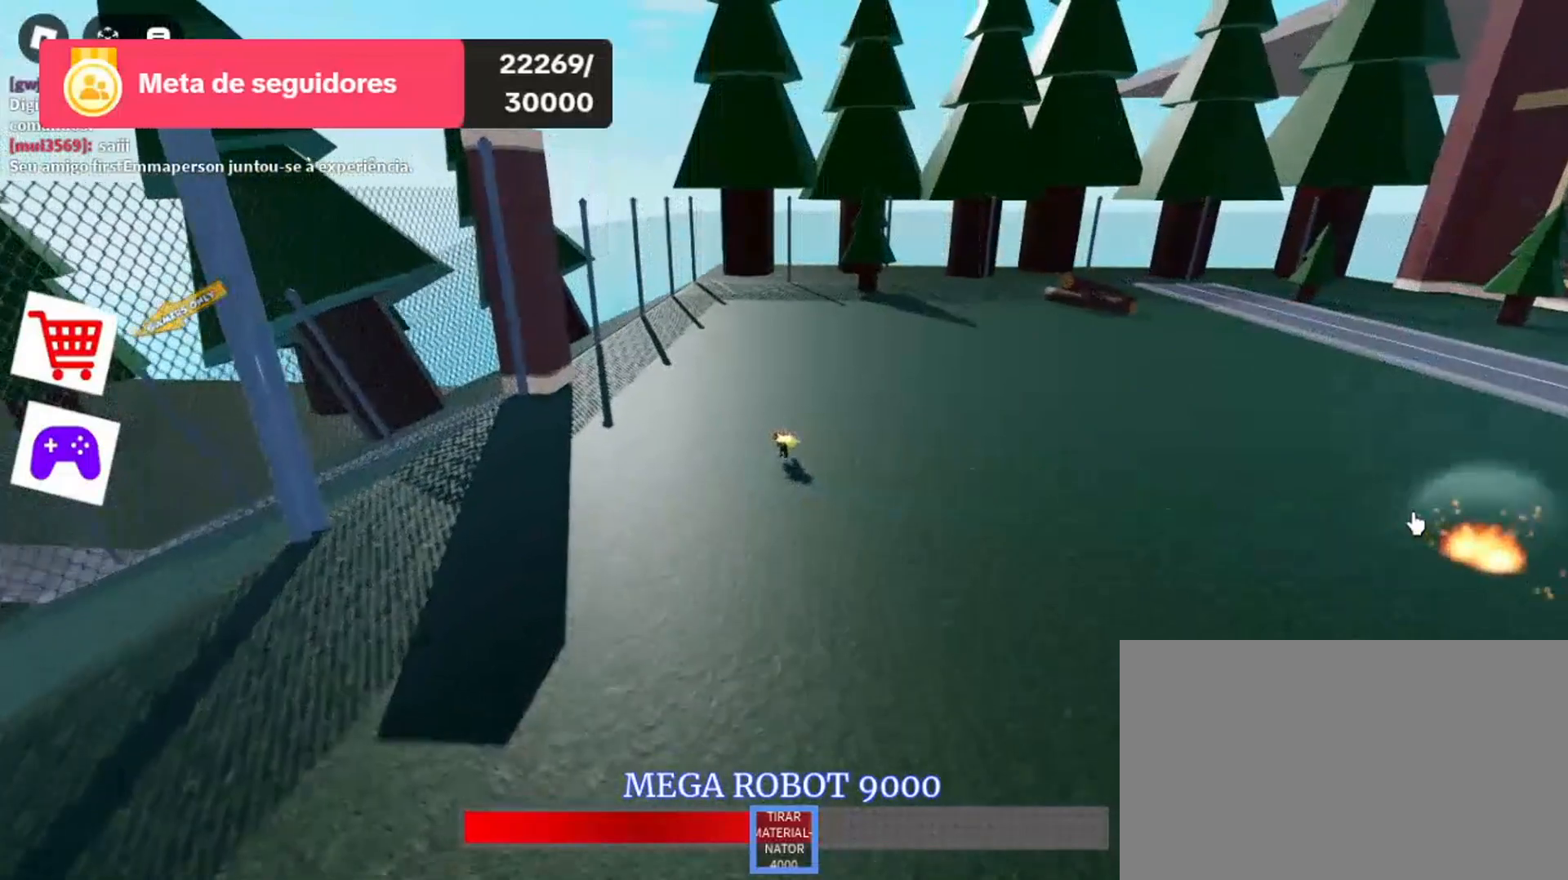
{"keys": ["w"], "mouse": ["left"], "events": [[100, "mouse_left", "up"], [167, "mouse_left", "down"], [300, "mouse_left", "up"], [400, "mouse_left", "down"]]}
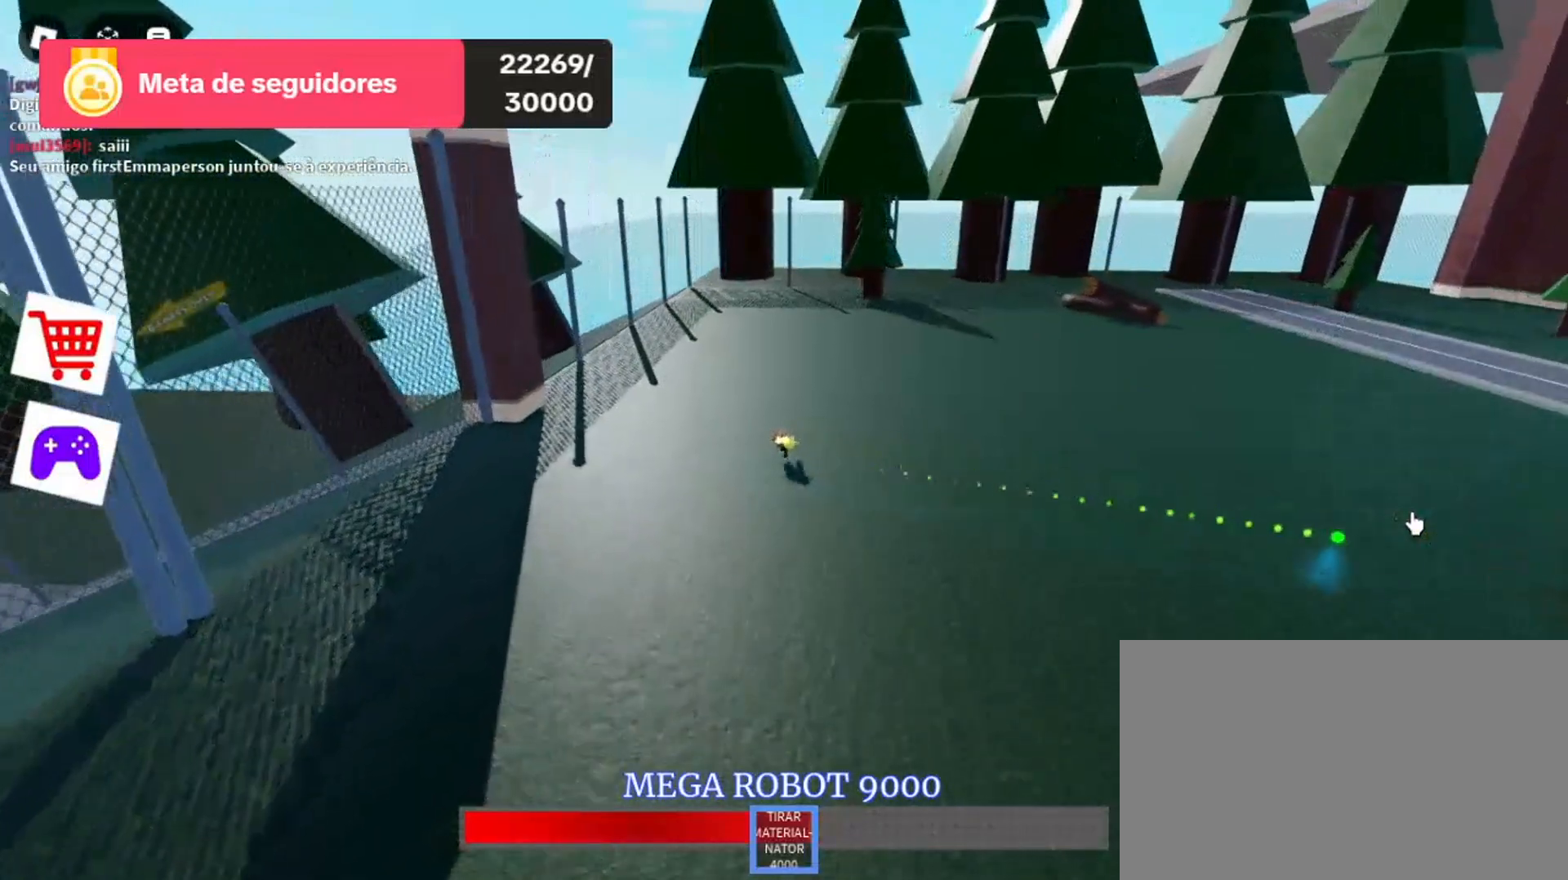
{"keys": ["w"], "mouse": [], "events": [[33, "mouse_left", "up"], [100, "mouse_left", "down"], [233, "mouse_left", "up"], [300, "mouse_left", "down"], [467, "mouse_left", "up"]]}
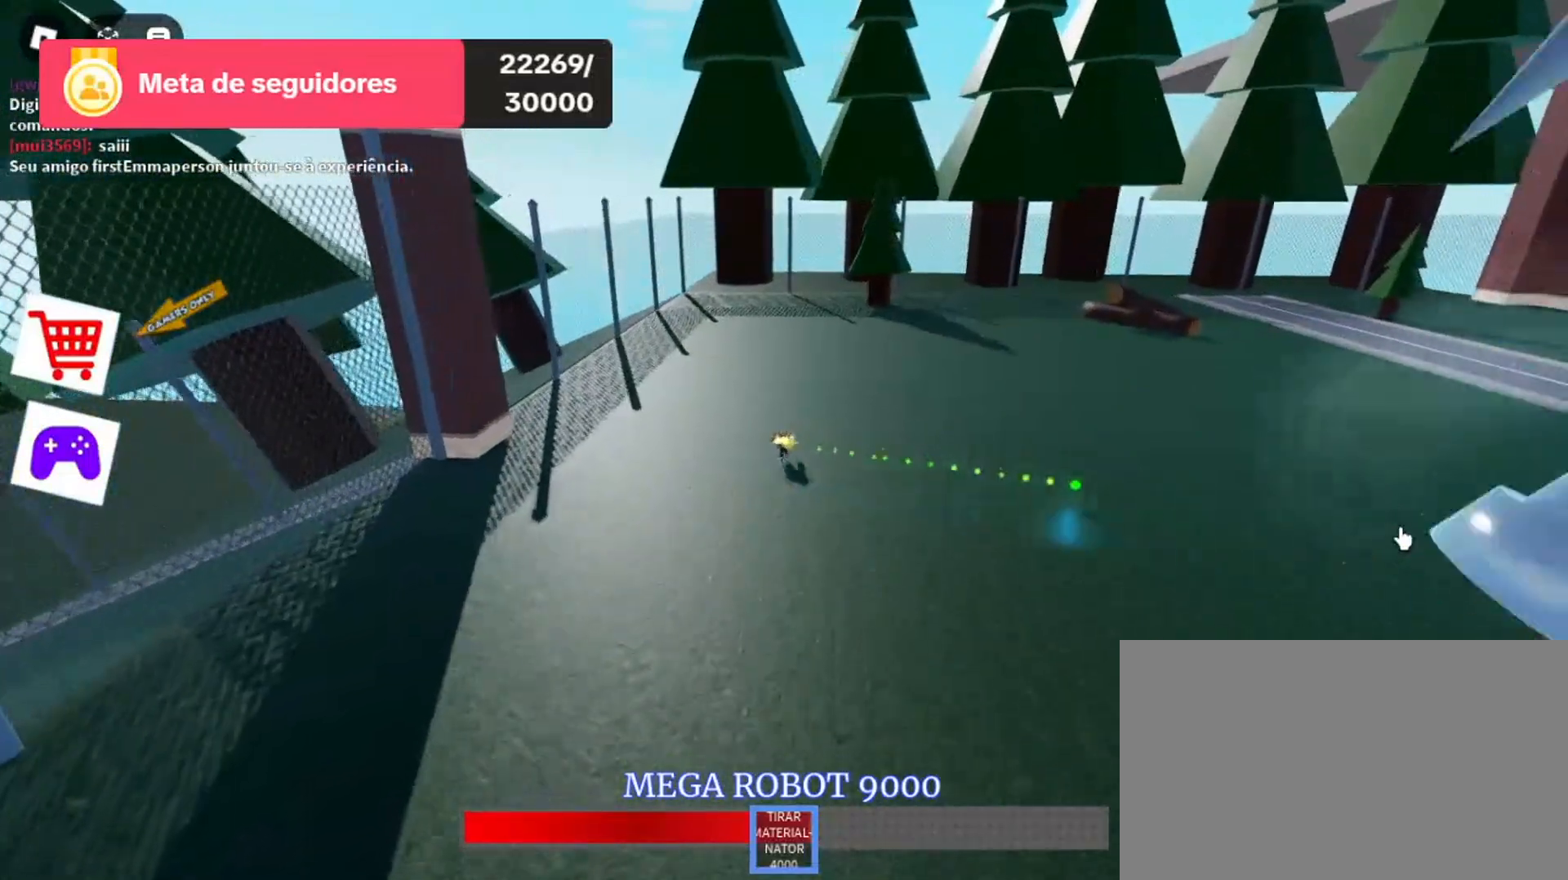
{"keys": ["w"], "mouse": ["left"], "events": [[67, "mouse_left", "down"], [200, "mouse_left", "up"], [300, "mouse_left", "down"], [433, "mouse_left", "up"], [500, "mouse_left", "down"]]}
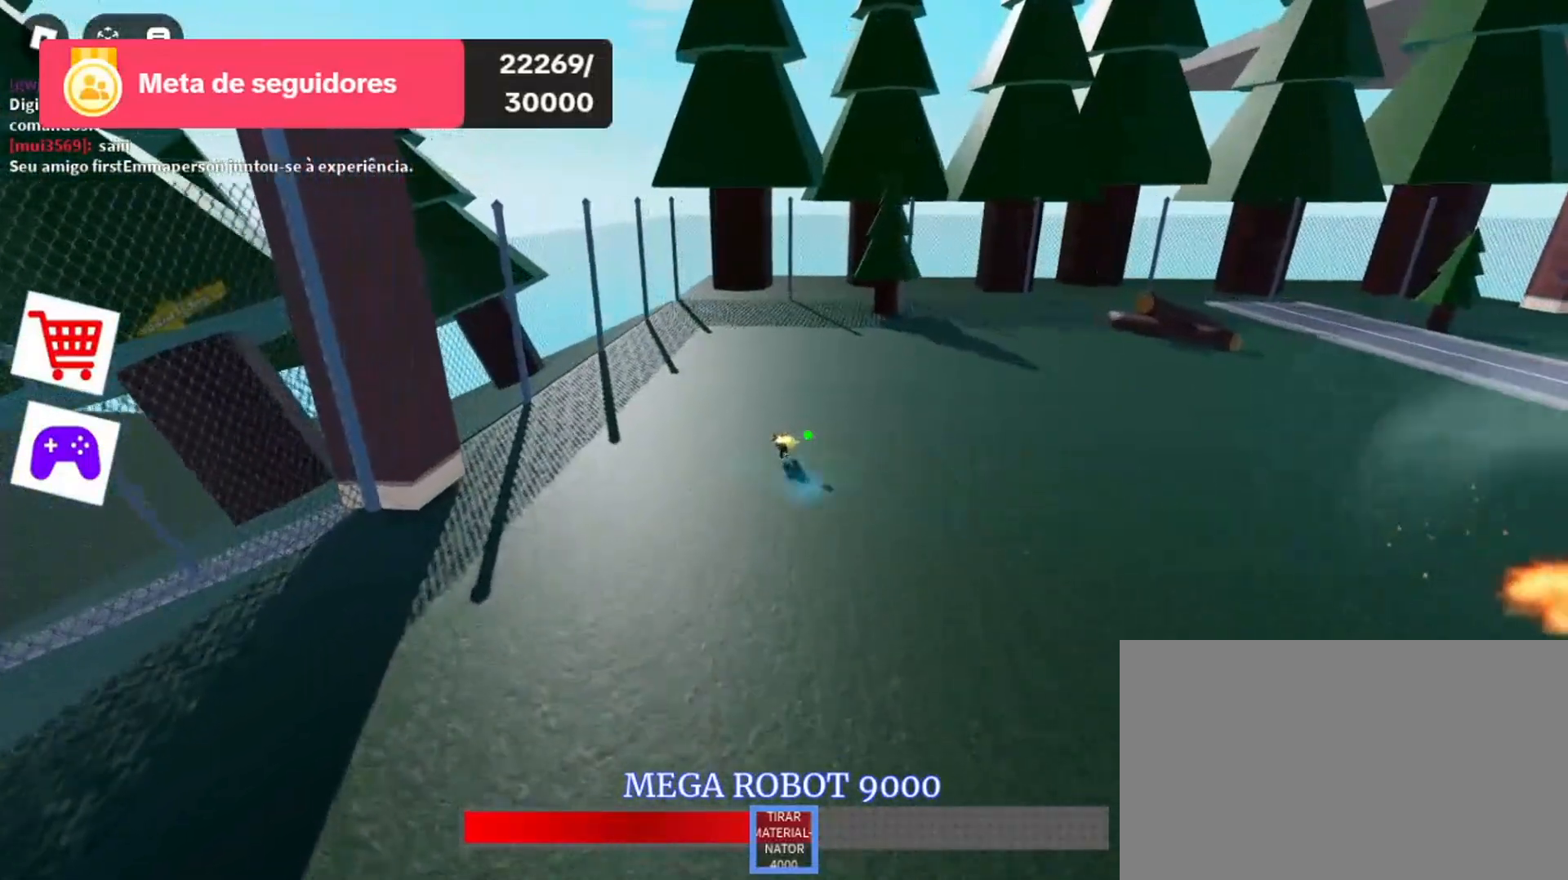
{"keys": ["d", "w"], "mouse": [], "events": [[167, "mouse_left", "up"], [233, "mouse_left", "down"], [433, "d", "down"], [433, "mouse_left", "up"]]}
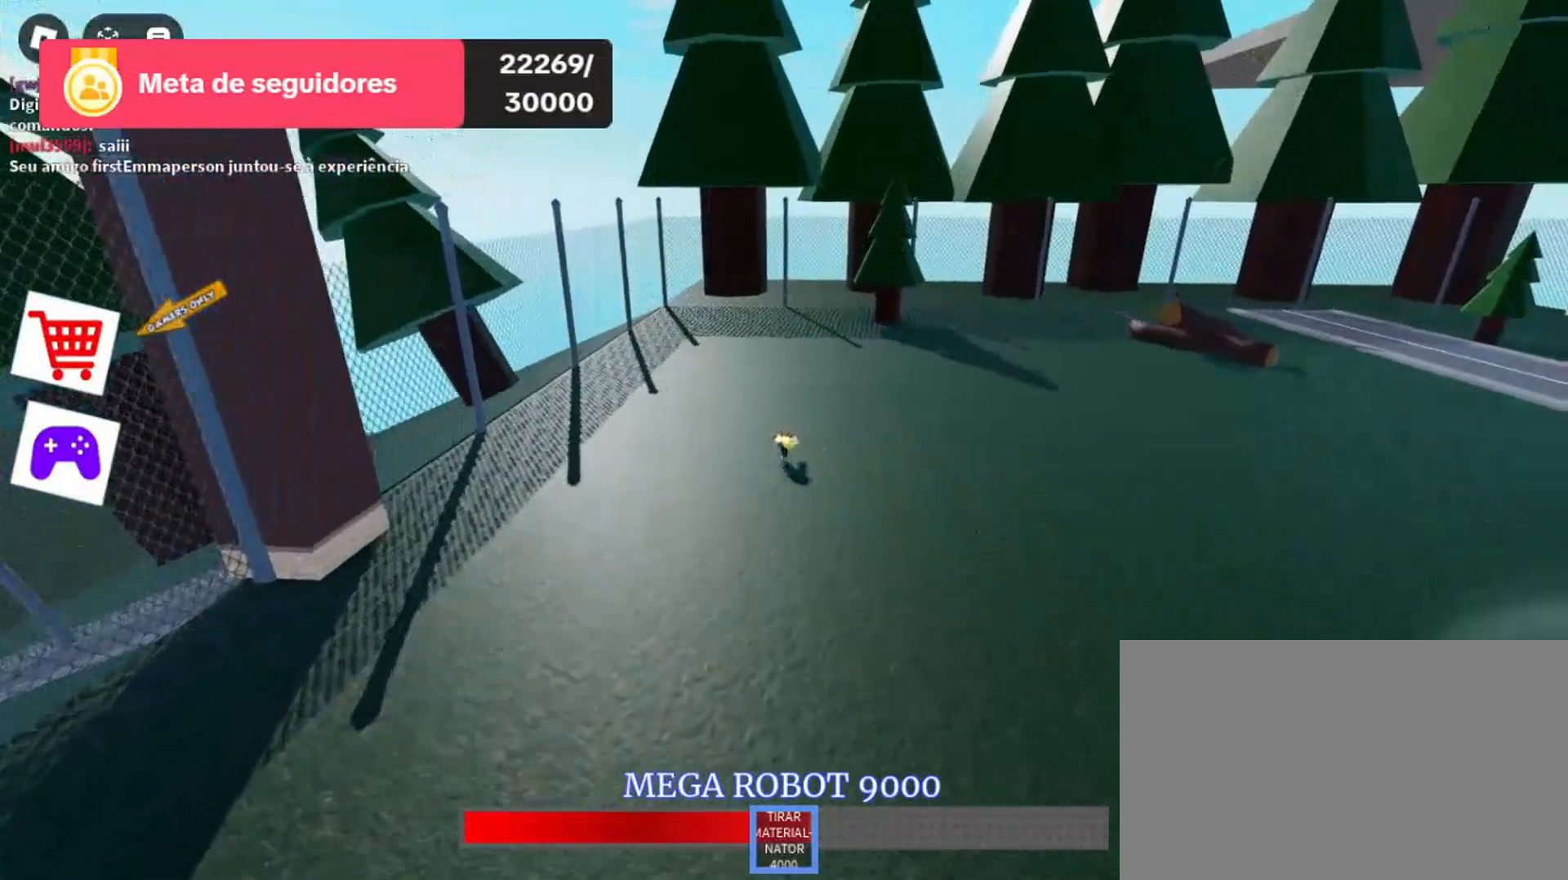
{"keys": ["d", "w"], "mouse": [], "events": [[100, "mouse_left", "down"], [233, "mouse_left", "up"], [300, "mouse_left", "down"], [400, "d", "up"], [433, "d", "down"], [433, "mouse_left", "up"]]}
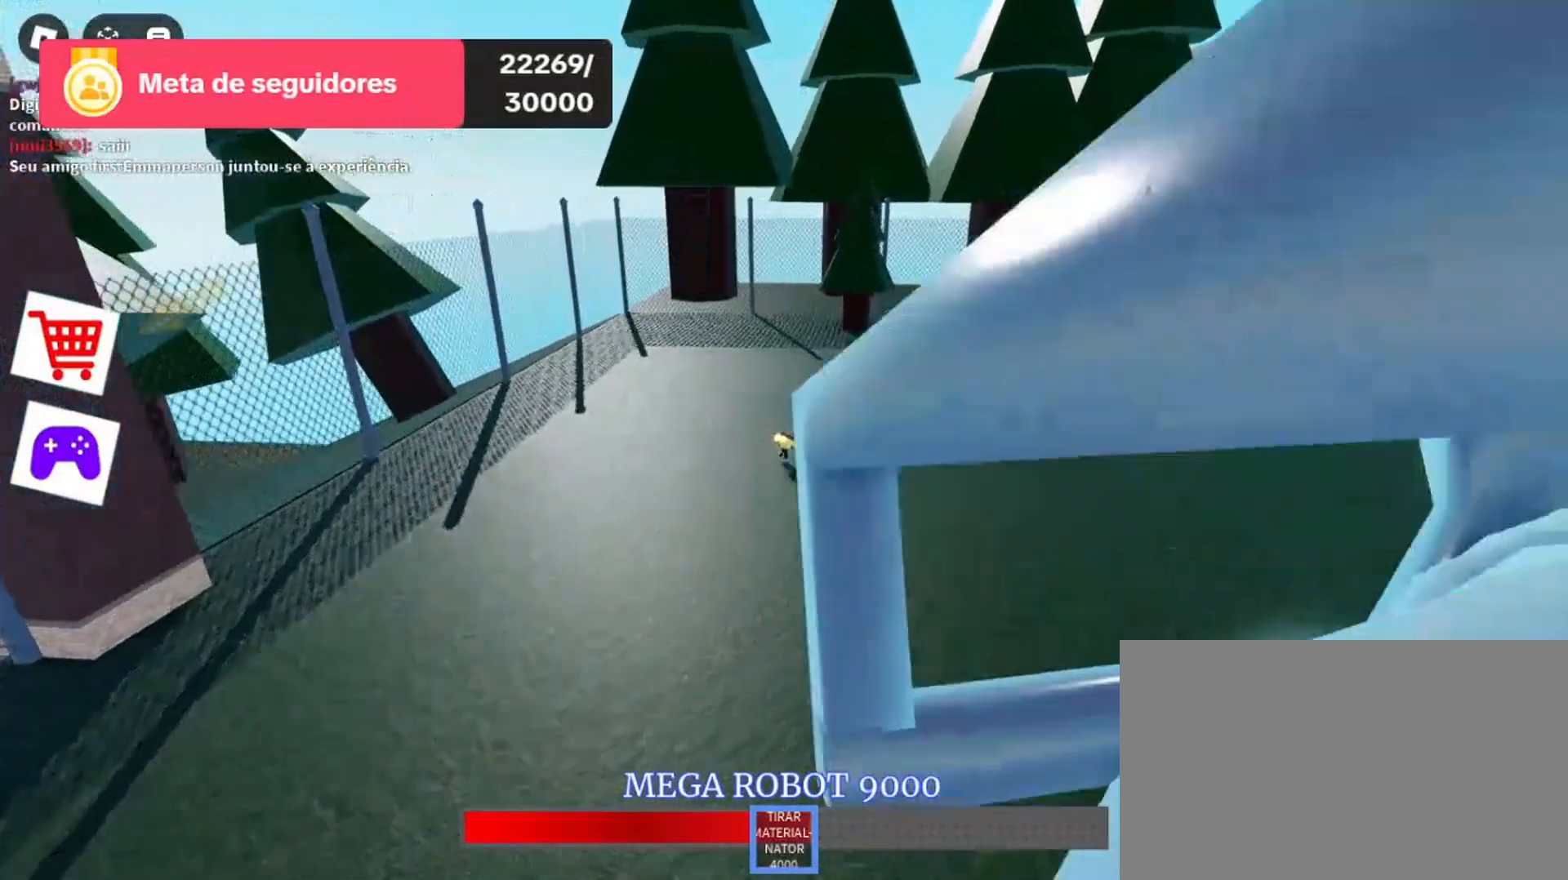
{"keys": ["d", "w"], "mouse": ["left"], "events": [[67, "mouse_left", "down"], [133, "d", "up"], [200, "mouse_left", "up"], [233, "mouse_left", "down"], [400, "d", "down"], [433, "mouse_left", "up"], [500, "mouse_left", "down"]]}
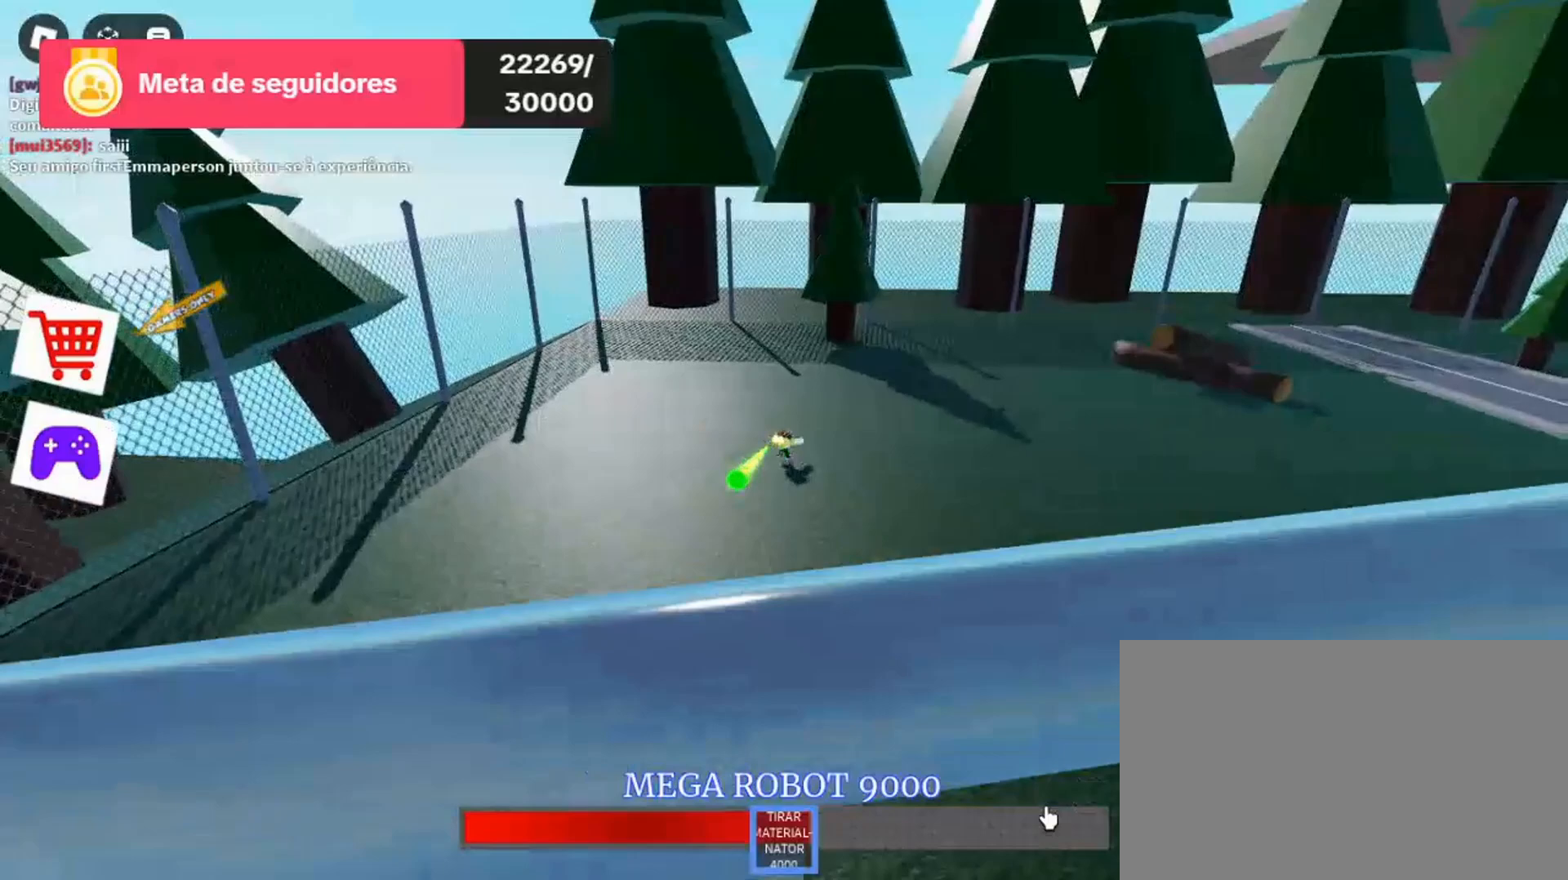
{"keys": ["d", "w"], "mouse": [], "events": [[200, "mouse_left", "up"], [300, "mouse_left", "down"], [500, "mouse_left", "up"]]}
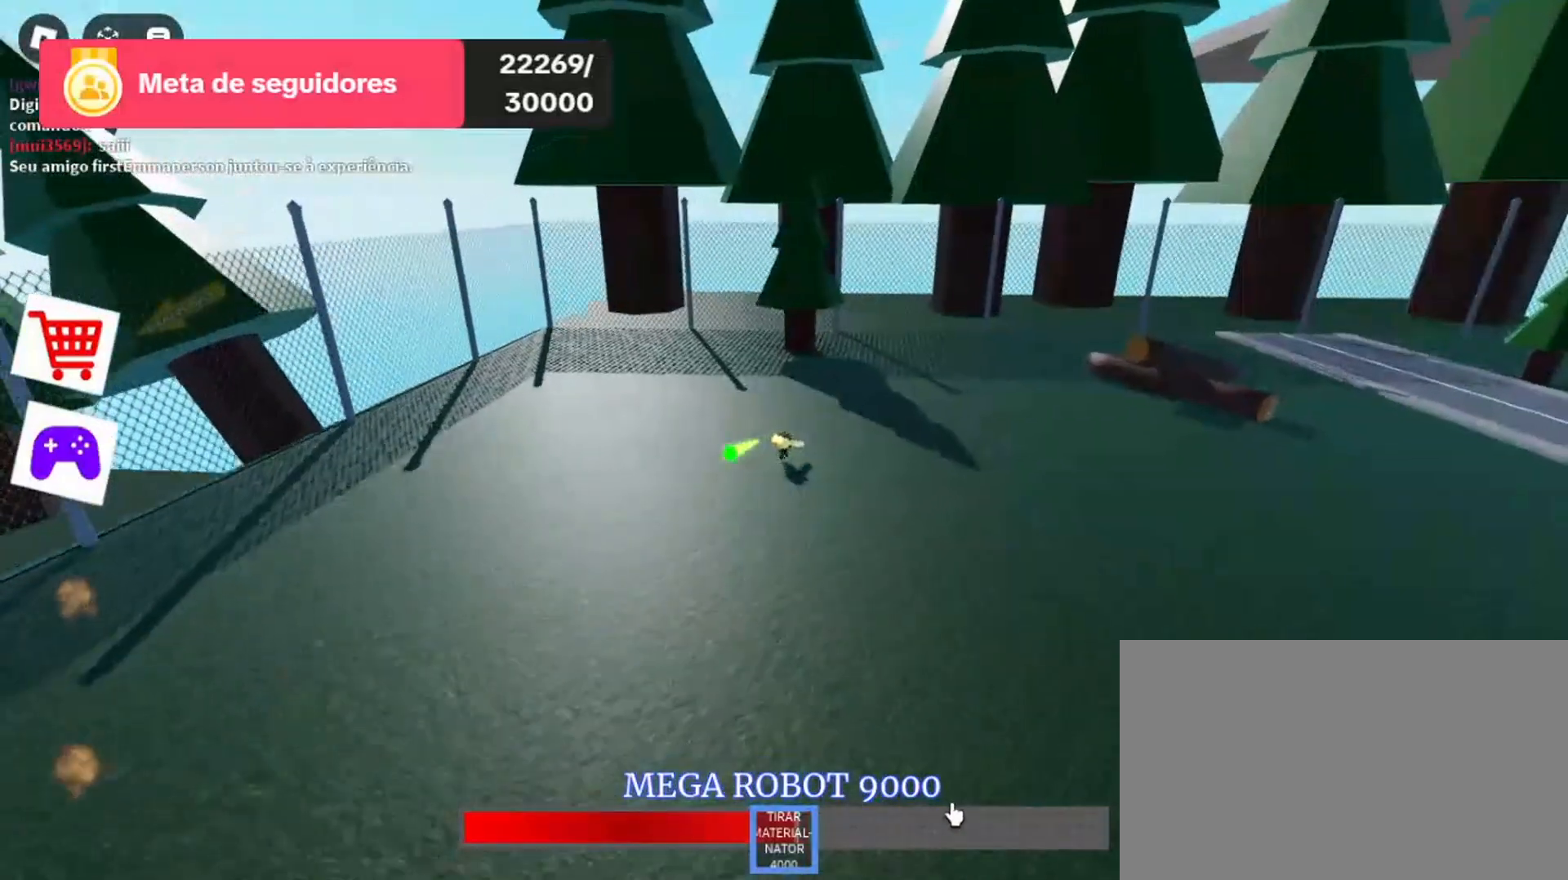
{"keys": ["d", "w"], "mouse": [], "events": [[133, "mouse_left", "down"], [300, "mouse_left", "up"]]}
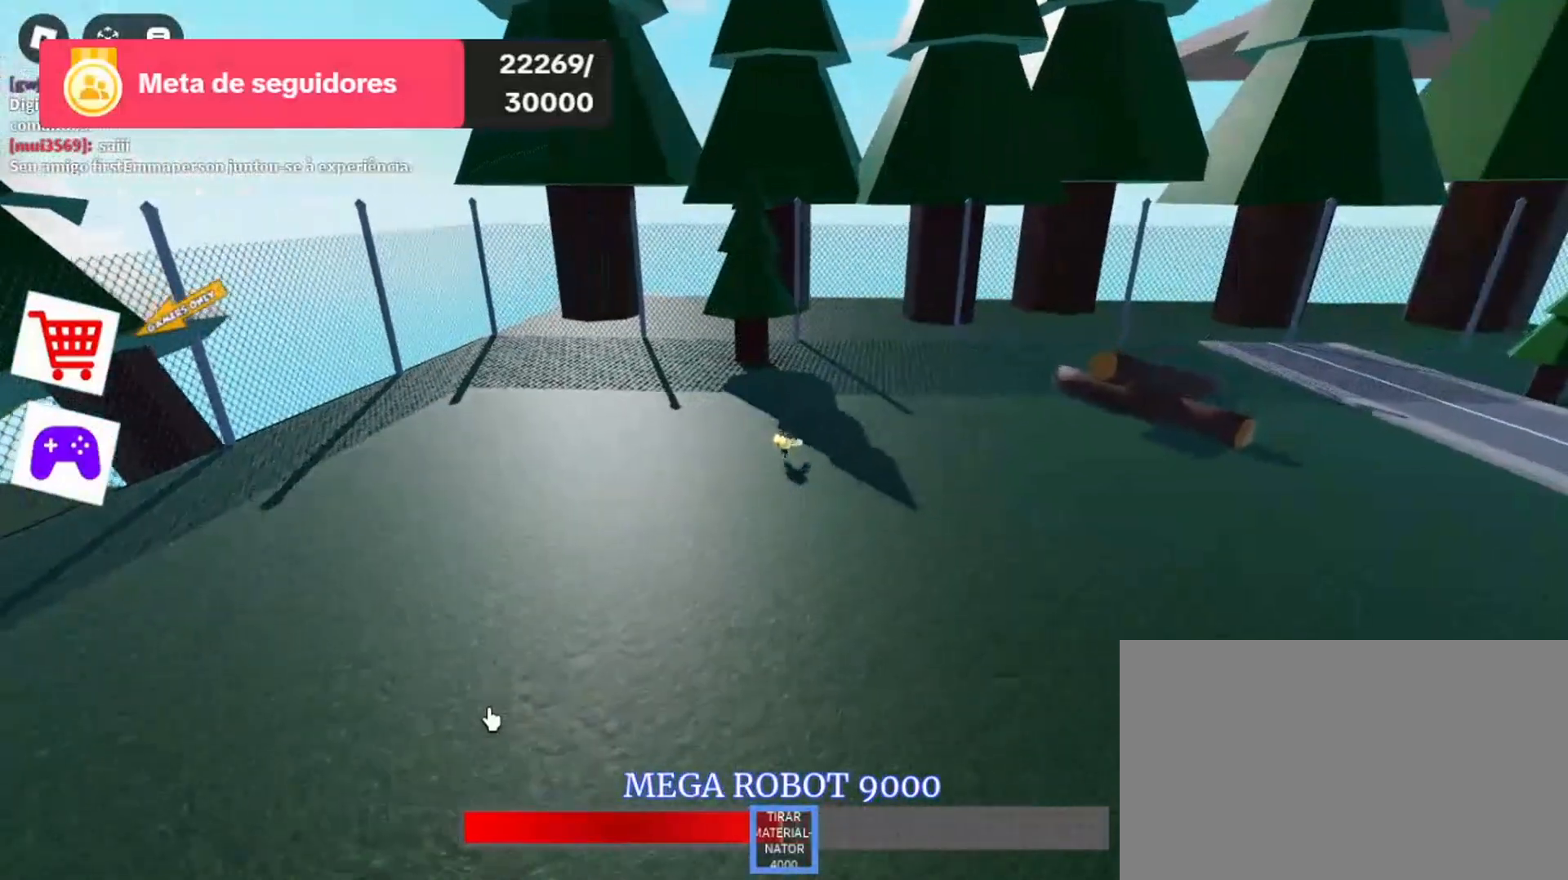
{"keys": ["d"], "mouse": ["left"], "events": [[100, "mouse_left", "down"], [300, "mouse_left", "up"], [333, "w", "up"], [400, "mouse_left", "down"]]}
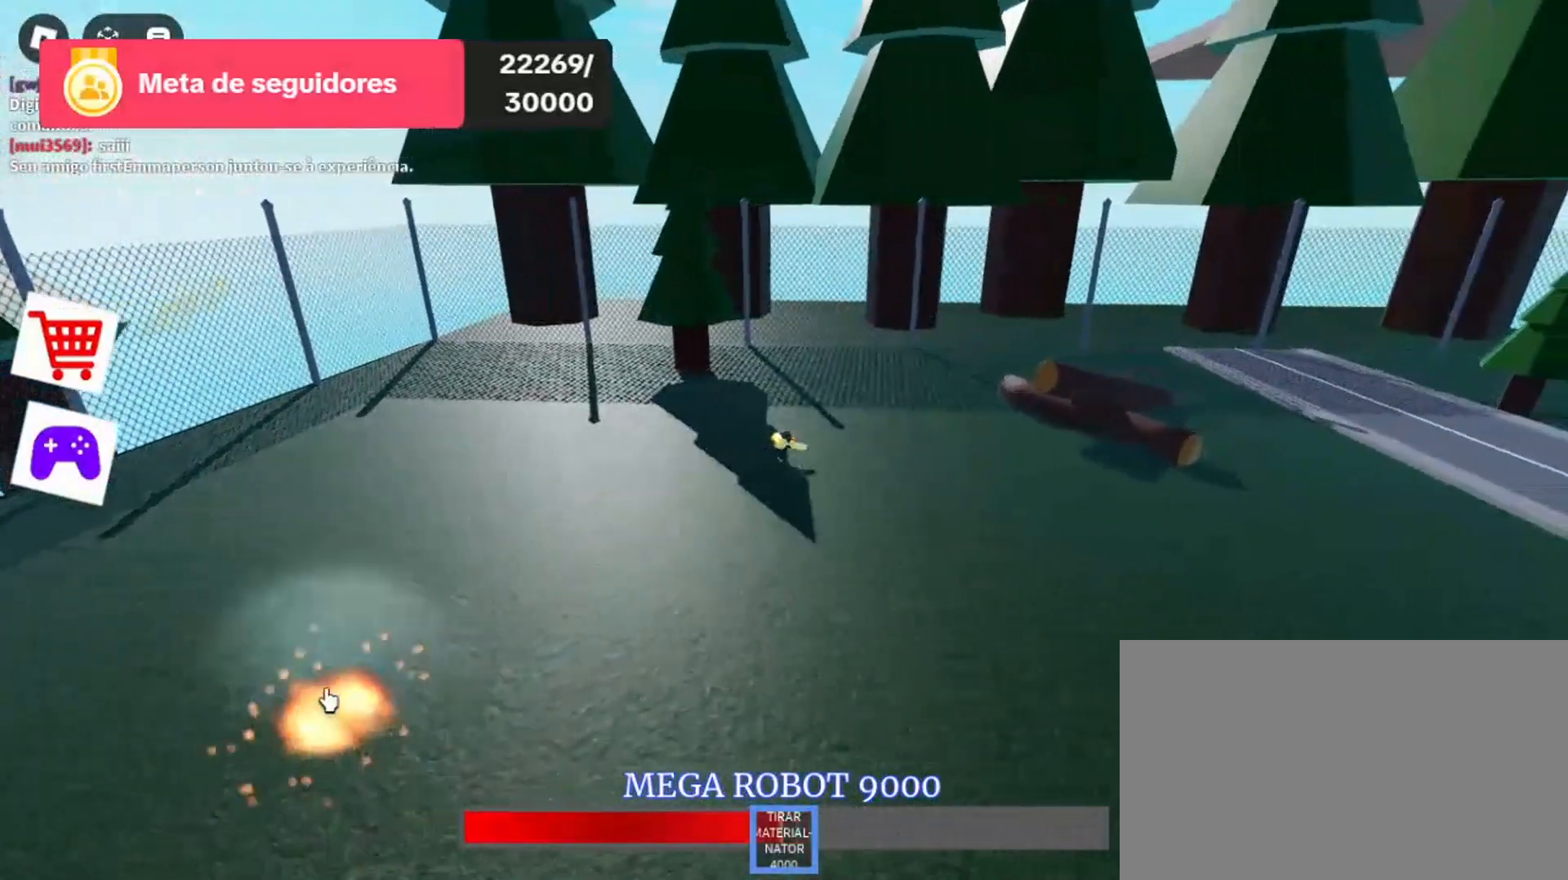
{"keys": ["d"], "mouse": ["left"], "events": [[67, "mouse_left", "up"], [167, "mouse_left", "down"], [333, "mouse_left", "up"], [433, "mouse_left", "down"]]}
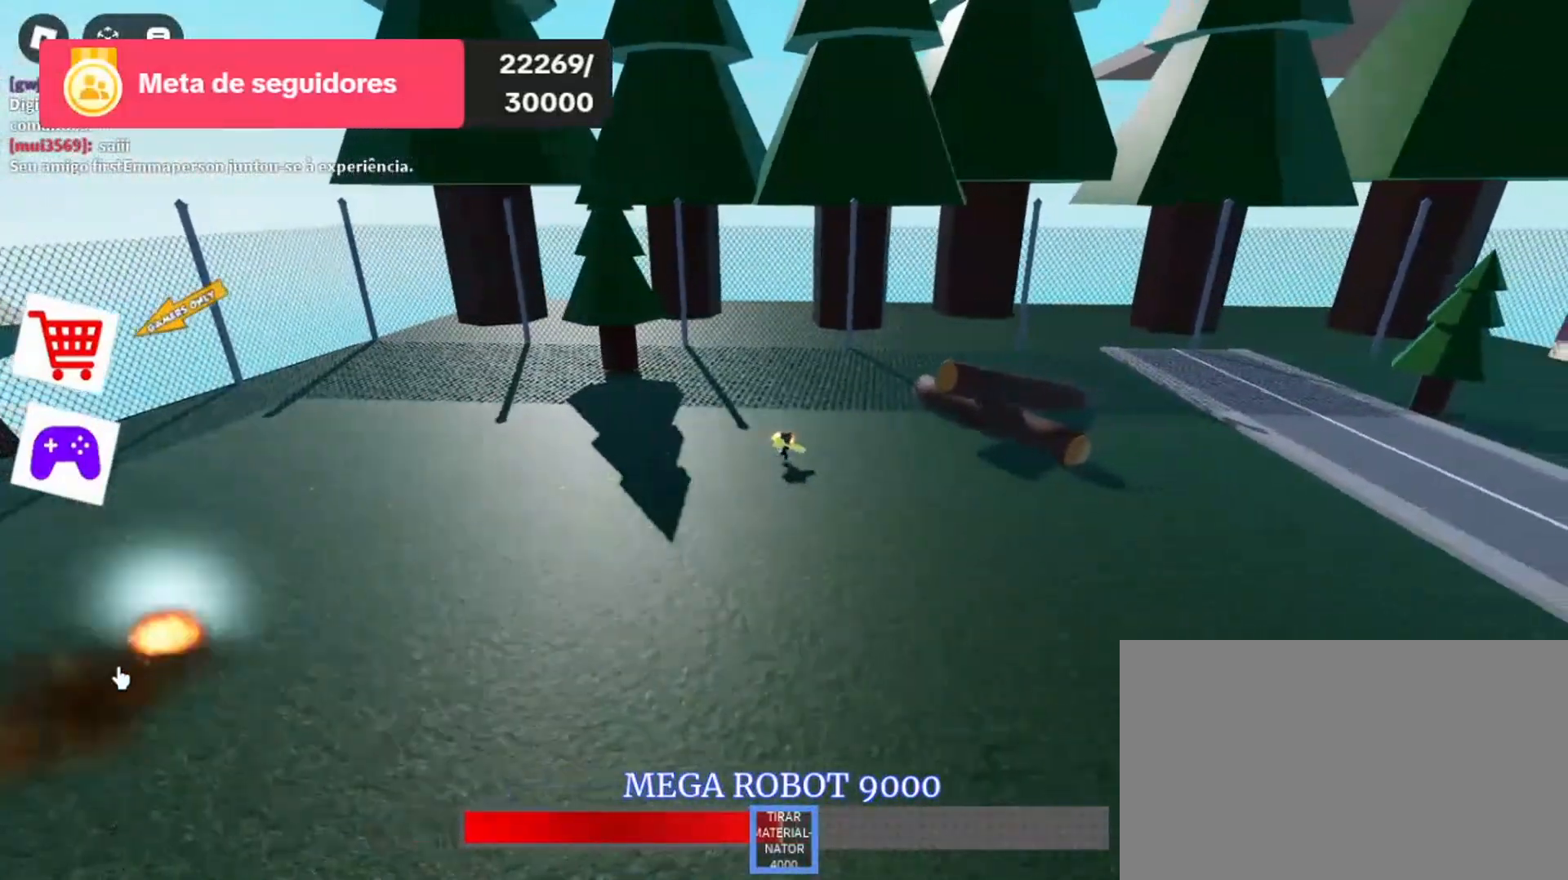
{"keys": ["d"], "mouse": [], "events": [[100, "mouse_left", "up"], [200, "mouse_left", "down"], [300, "mouse_left", "up"]]}
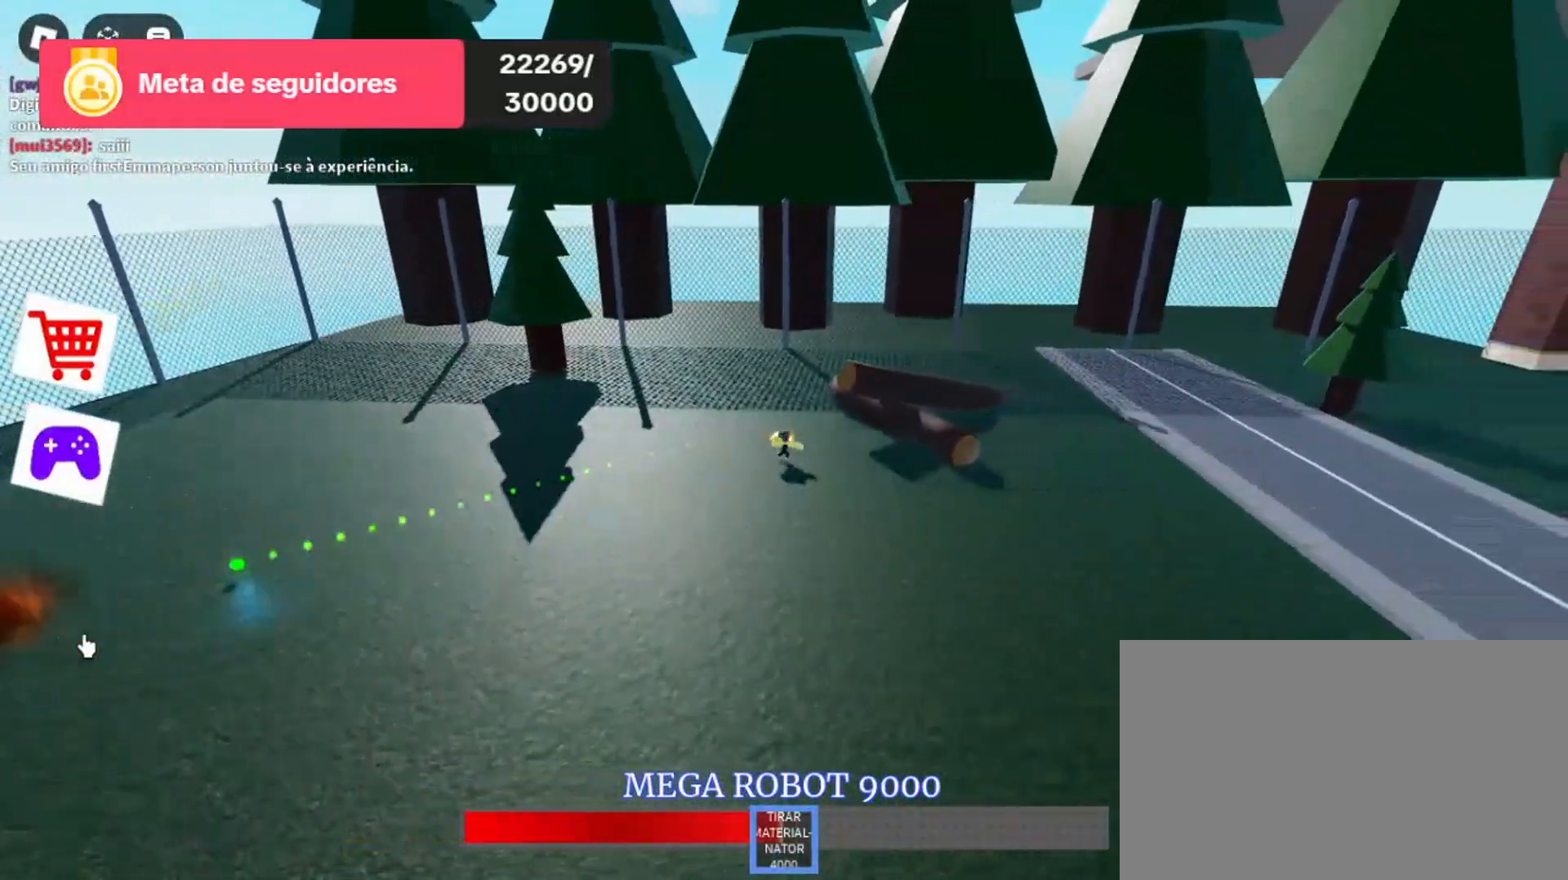
{"keys": ["d"], "mouse": [], "events": []}
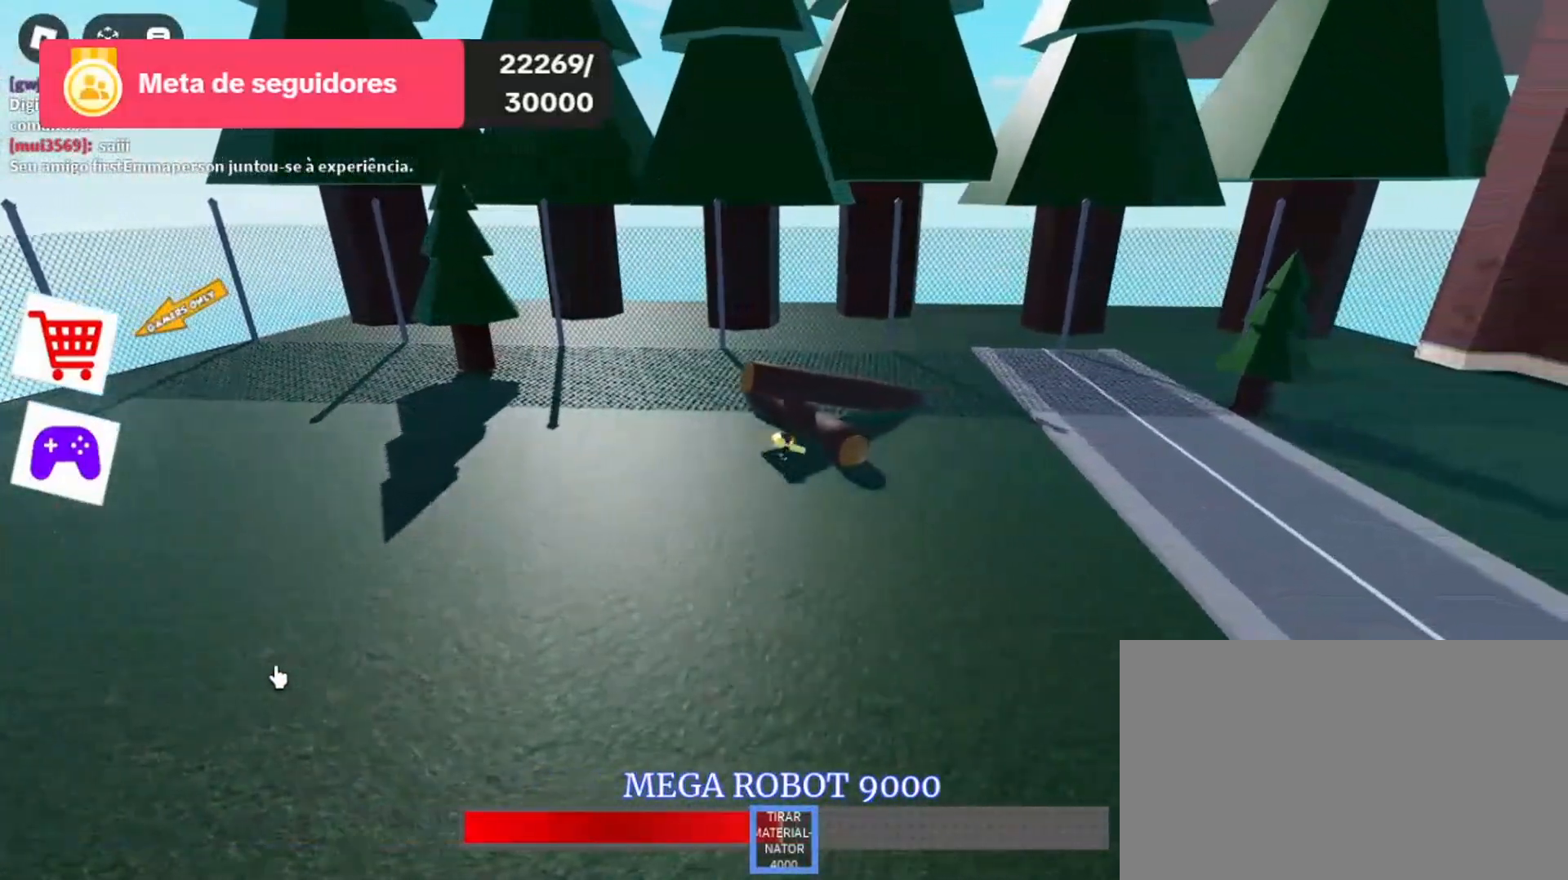
{"keys": ["d"], "mouse": ["right"], "events": [[67, "mouse_wheel", "down"], [167, "mouse_wheel", "up"], [467, "mouse_right", "down"]]}
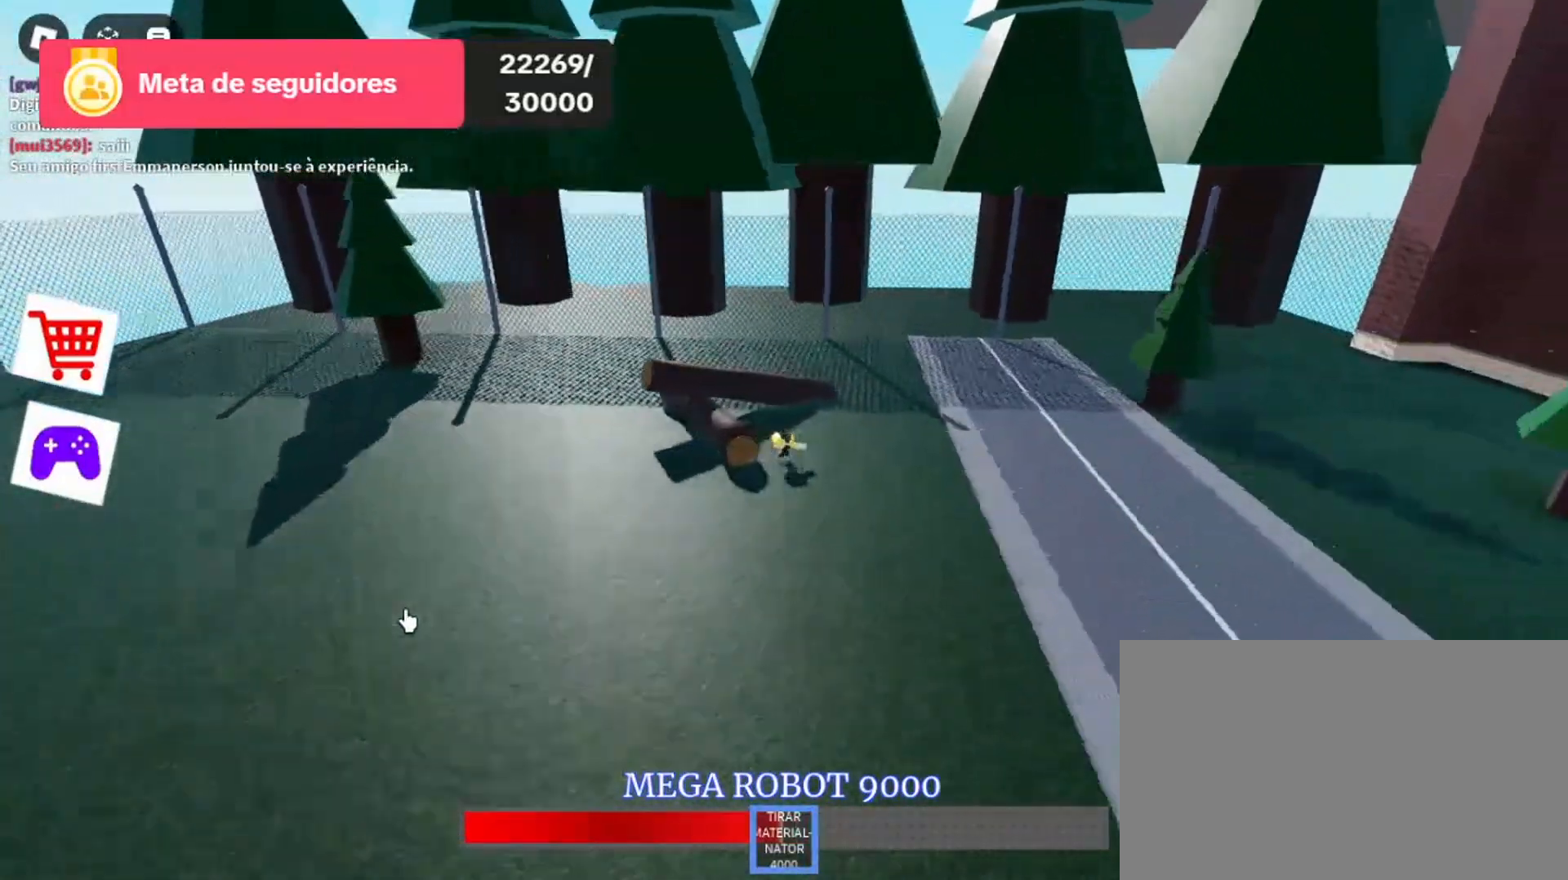
{"keys": ["d", "s"], "mouse": [], "events": [[467, "mouse_right", "up"], [467, "s", "down"]]}
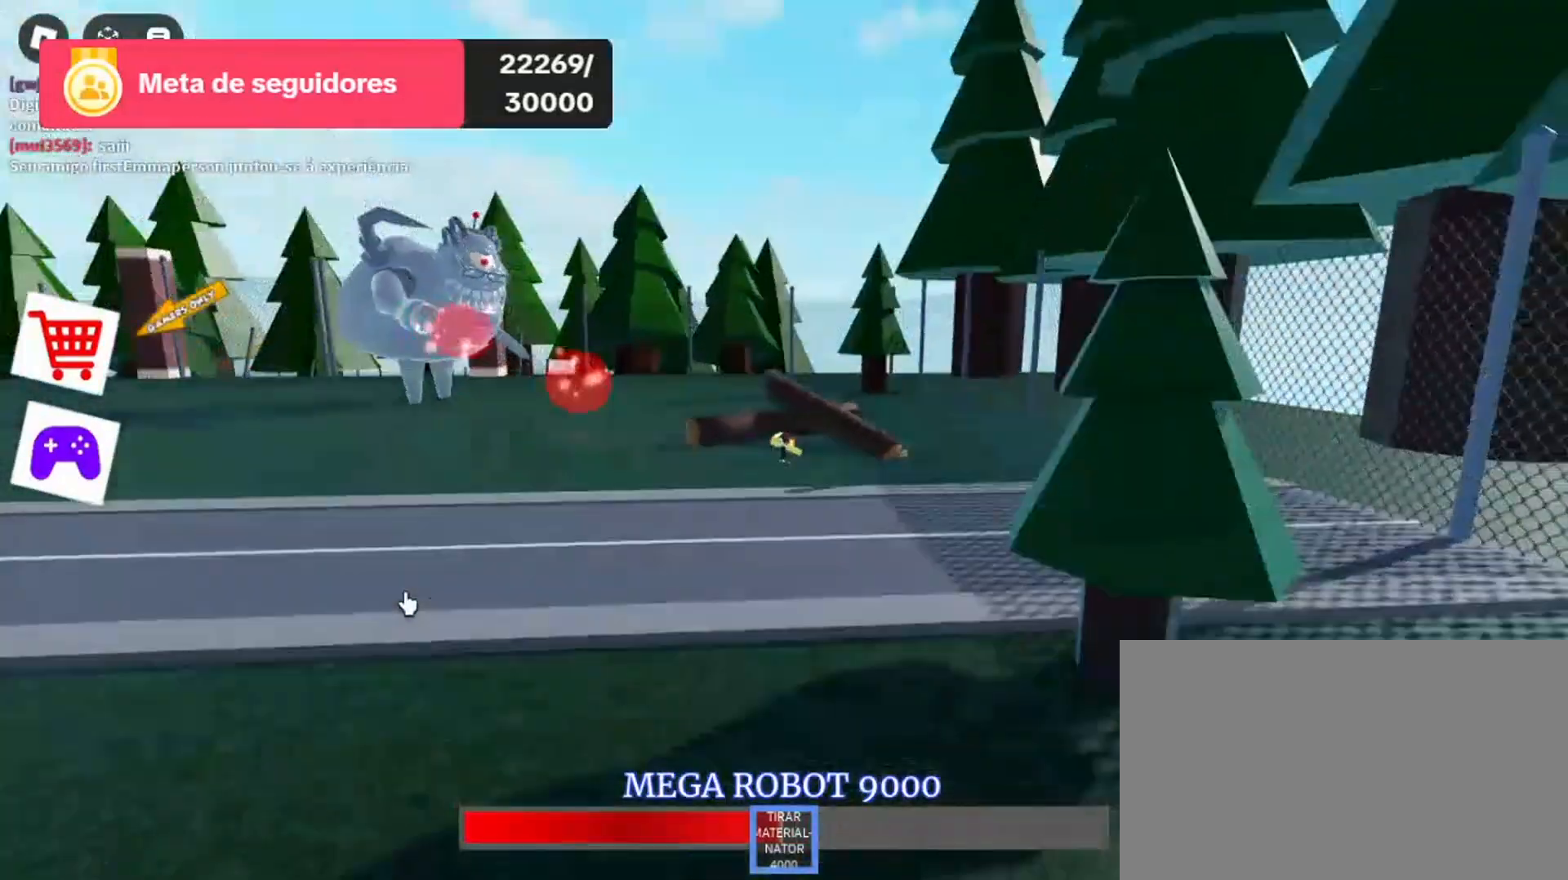
{"keys": ["s"], "mouse": [], "events": [[233, "mouse_left", "down"], [333, "d", "up"], [400, "mouse_left", "up"]]}
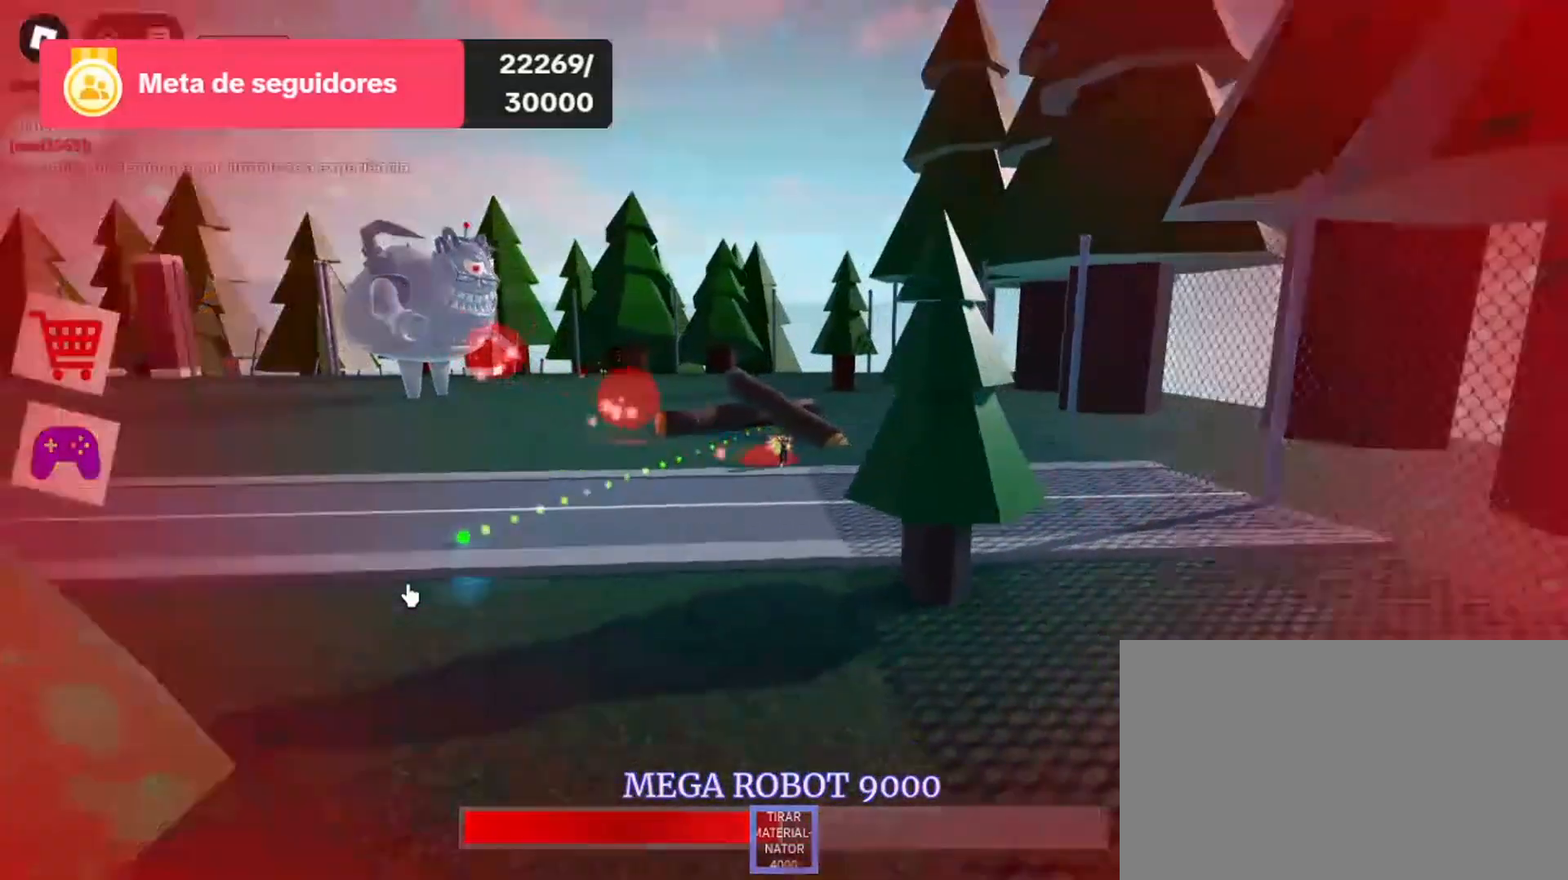
{"keys": ["s"], "mouse": [], "events": []}
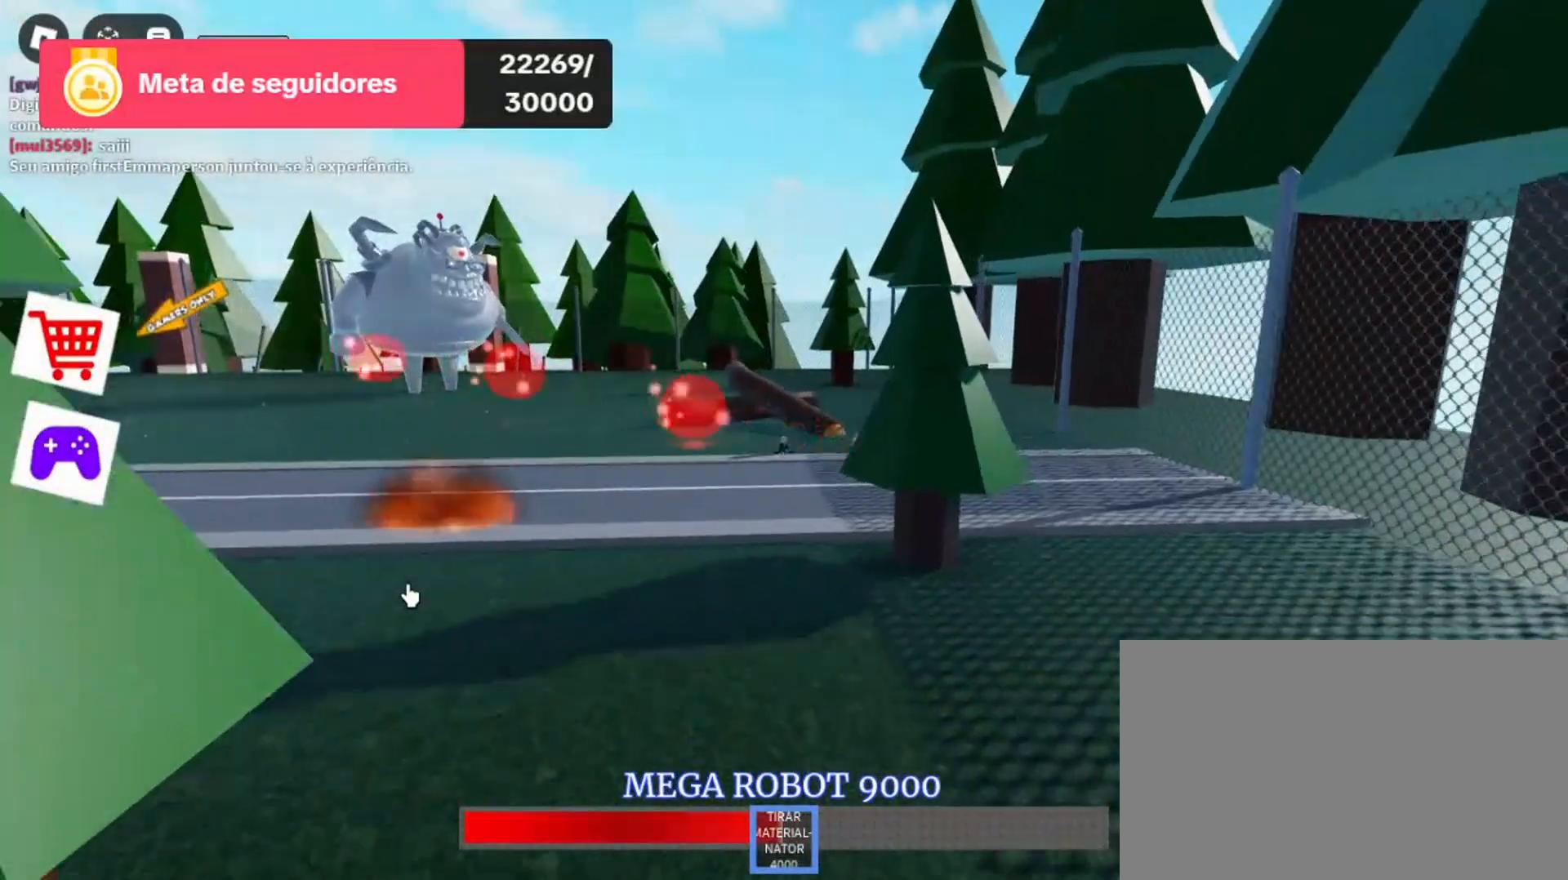
{"keys": ["s"], "mouse": [], "events": [[200, "s", "up"], [300, "s", "down"]]}
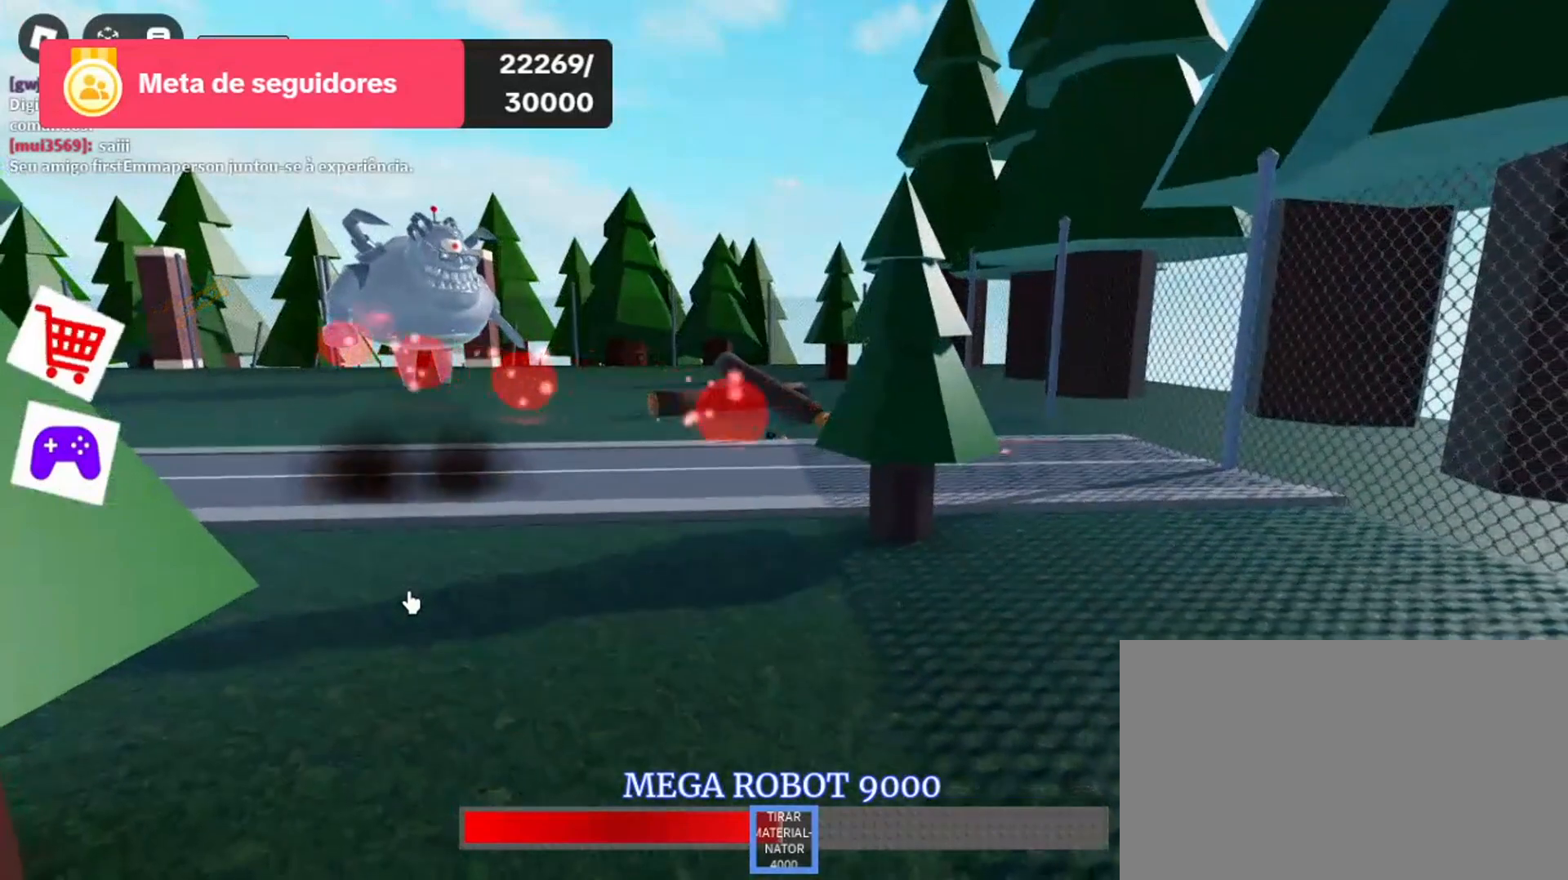
{"keys": [], "mouse": [], "events": [[33, "s", "up"]]}
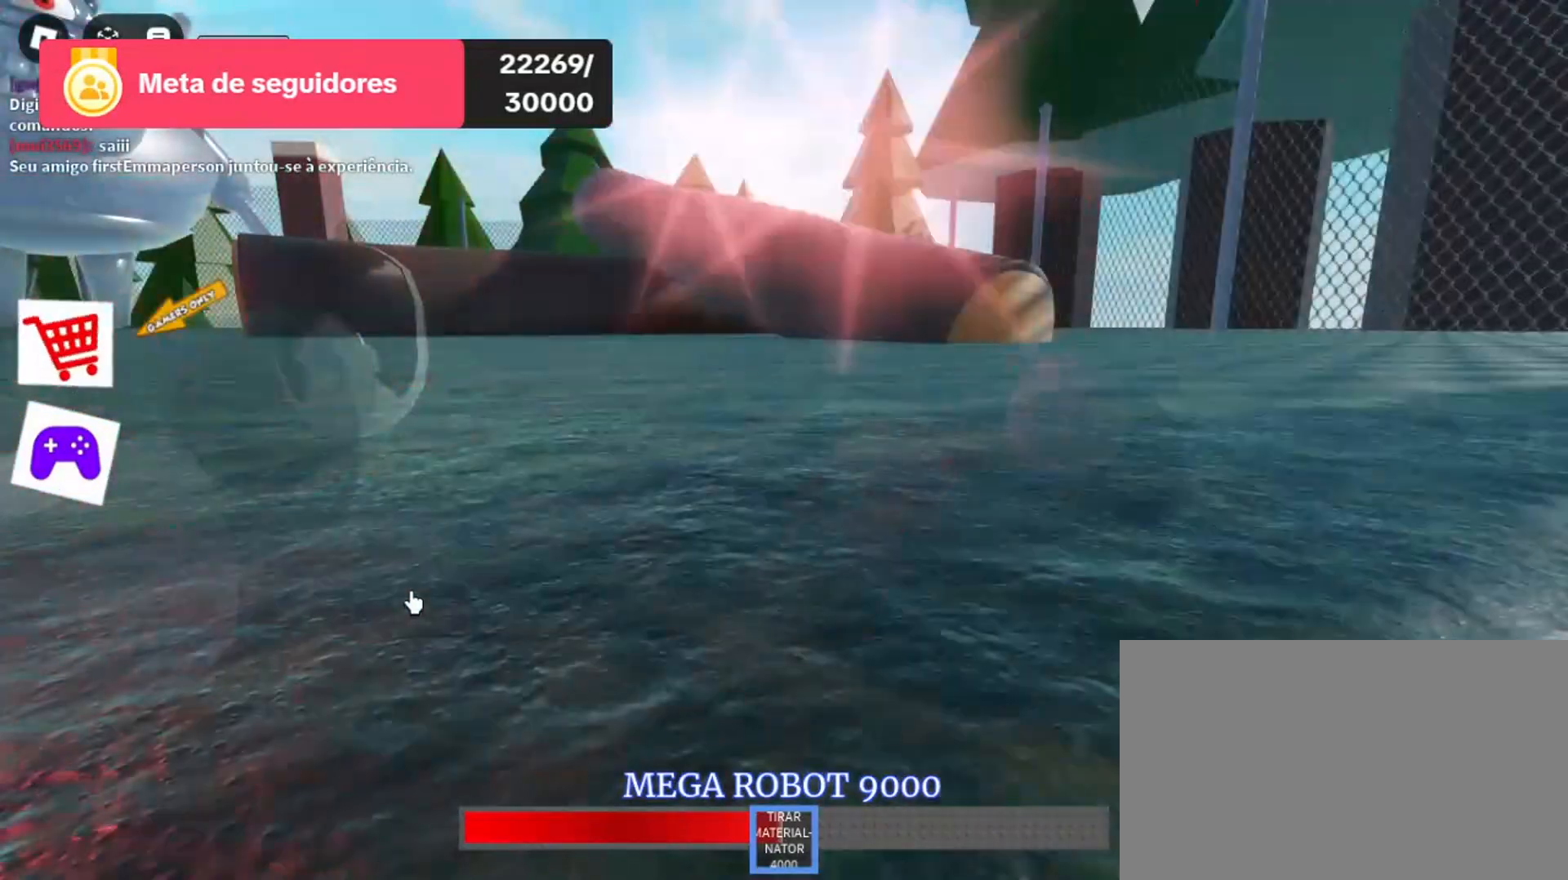
{"keys": [], "mouse": [], "events": []}
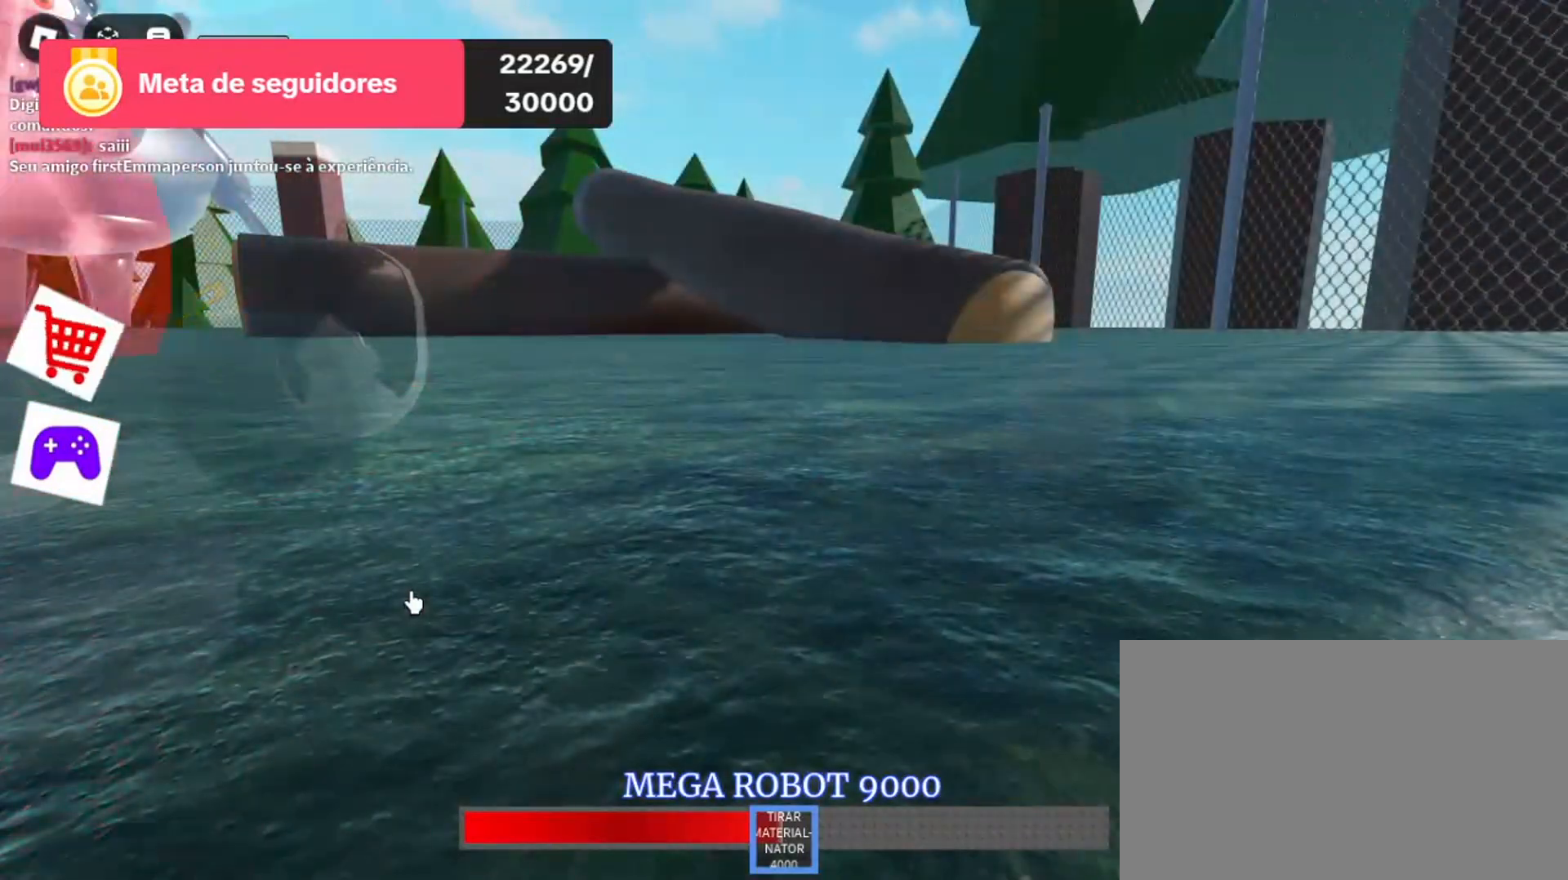
{"keys": [], "mouse": [], "events": []}
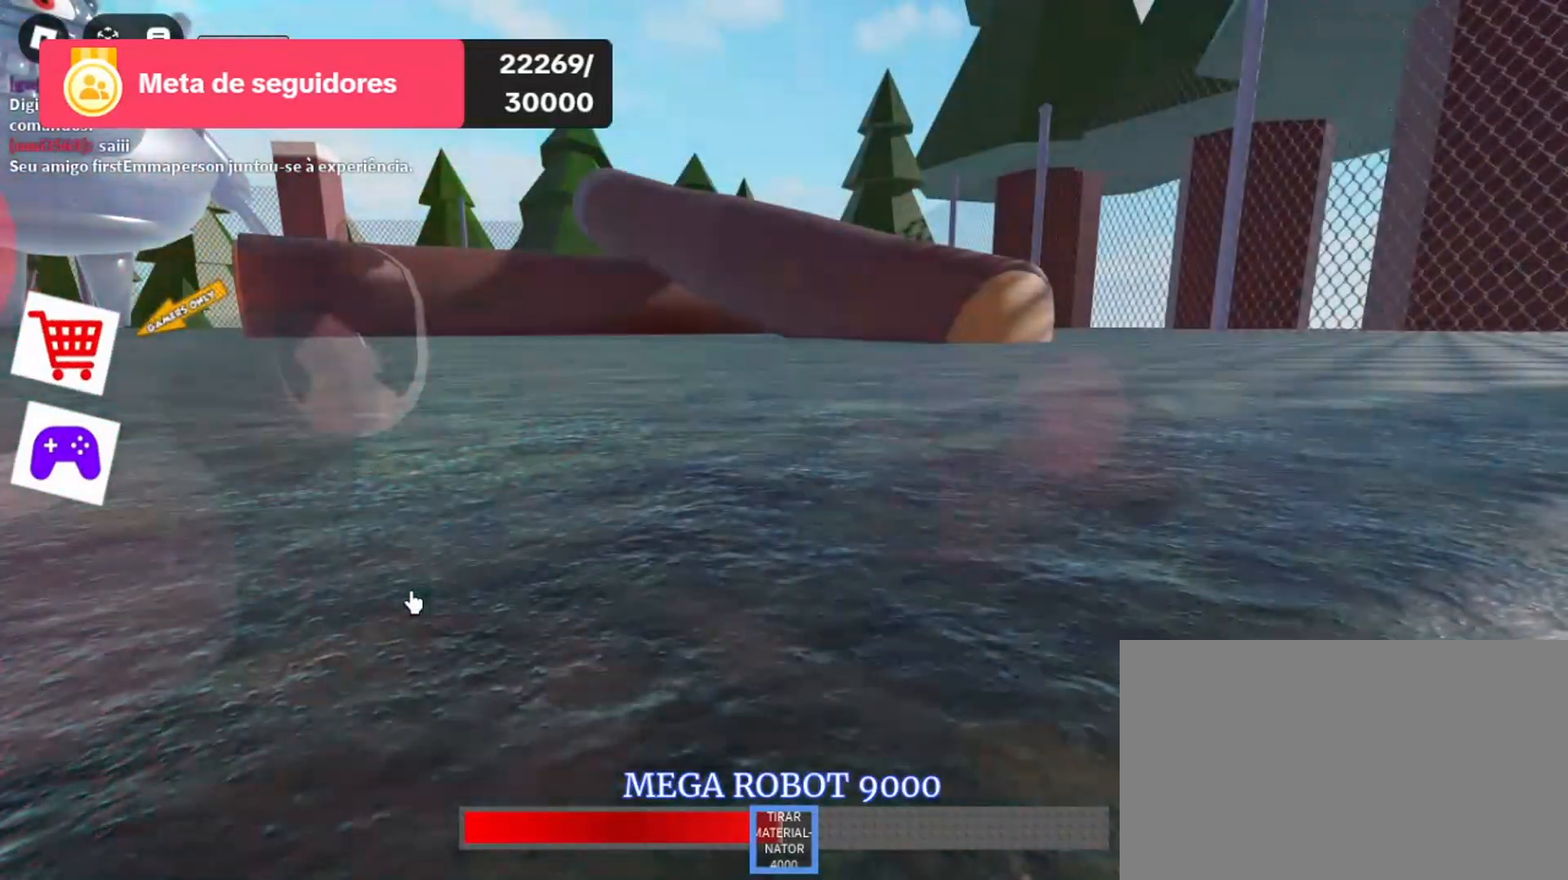
{"keys": [], "mouse": [], "events": []}
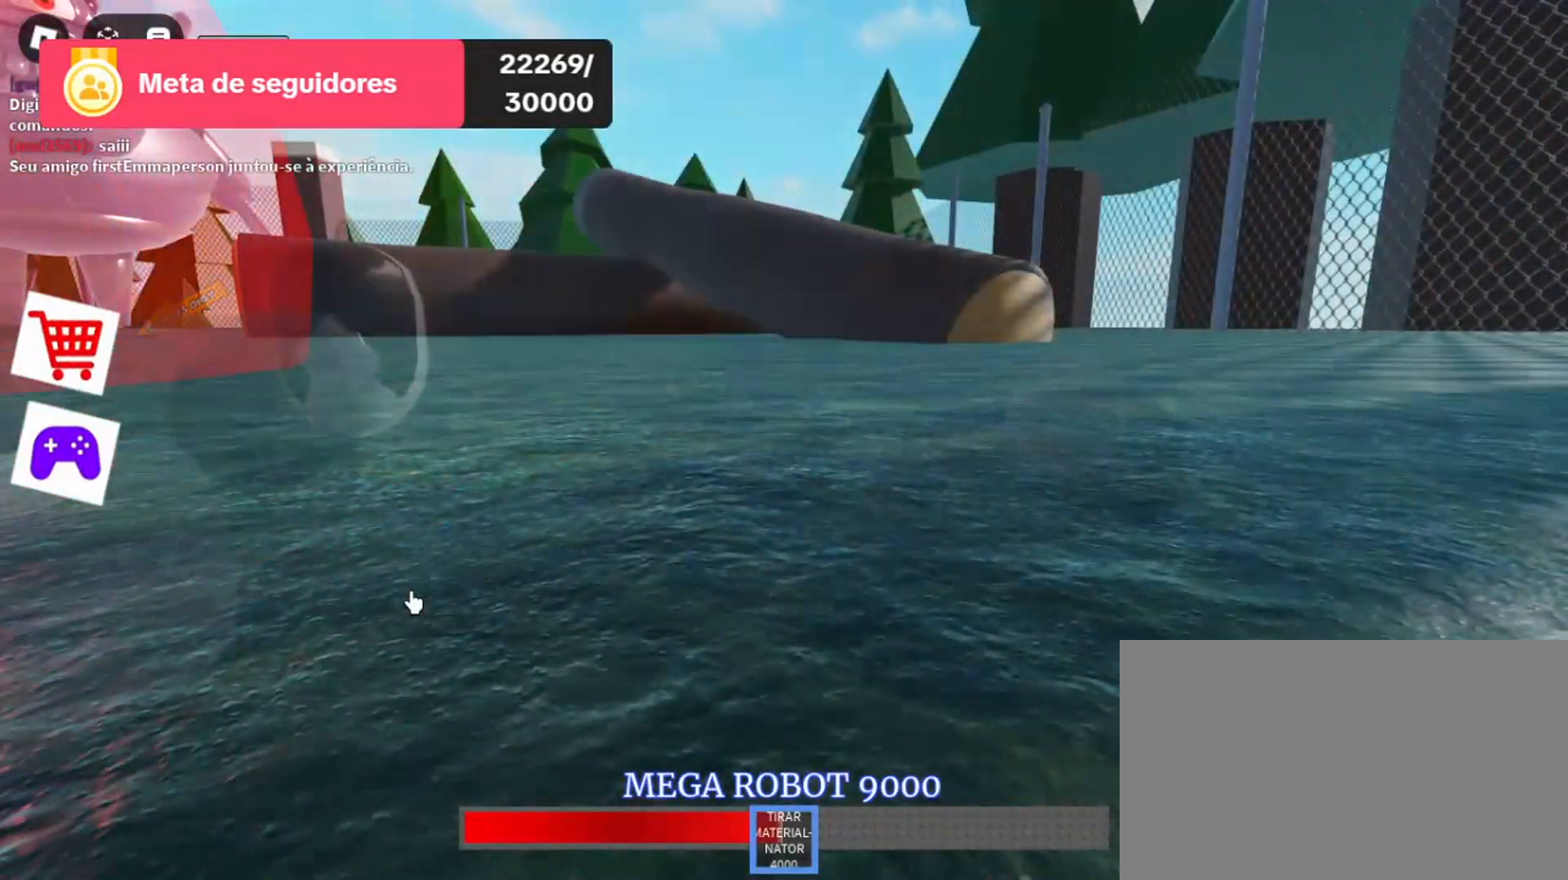
{"keys": [], "mouse": [], "events": []}
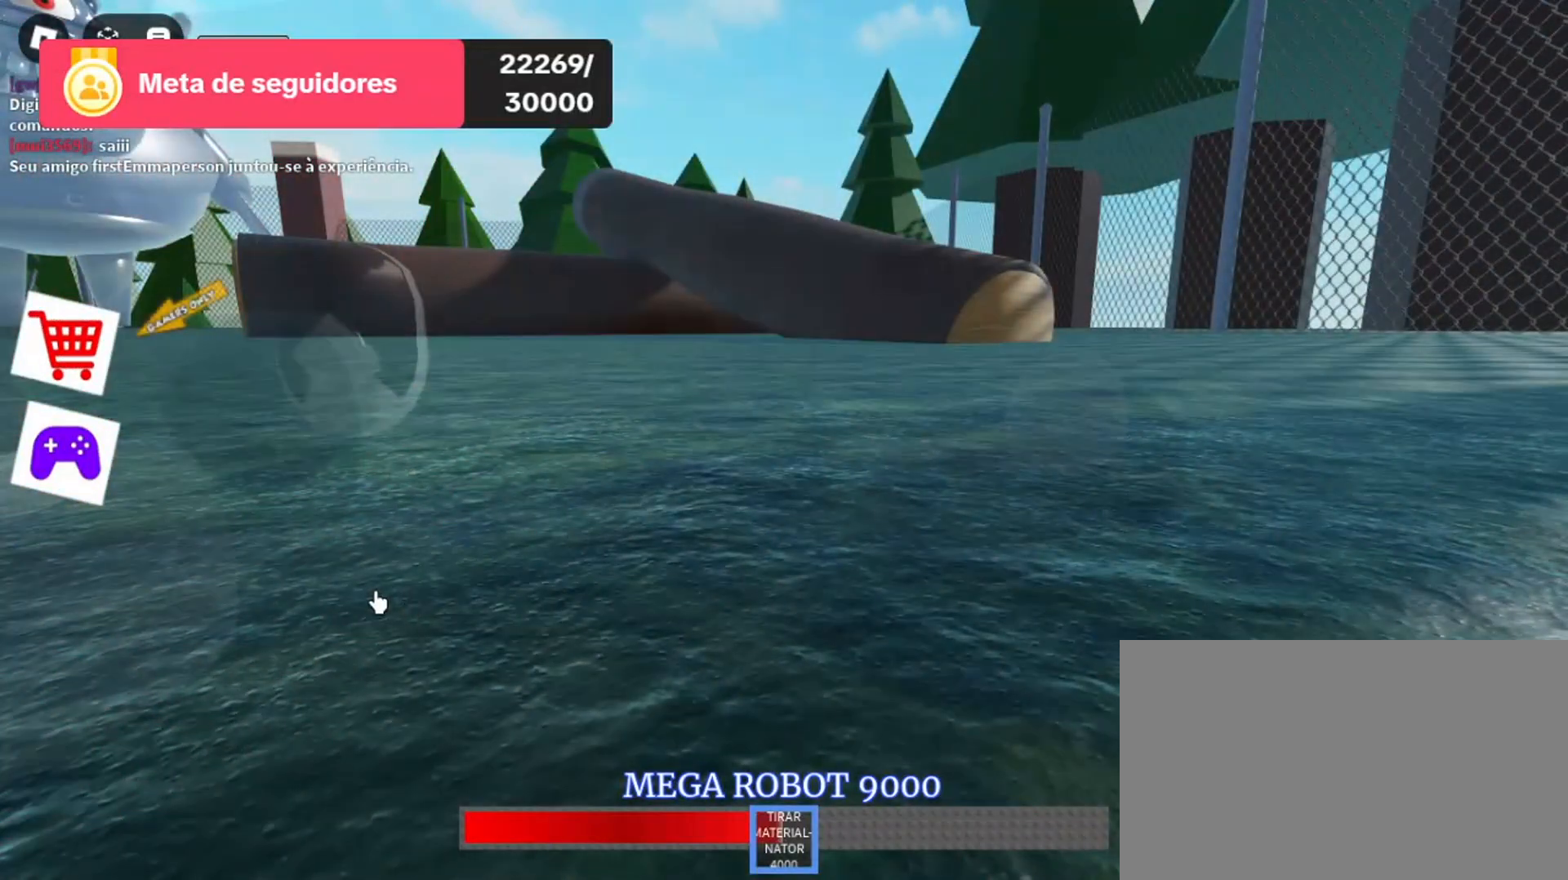
{"keys": [], "mouse": [], "events": []}
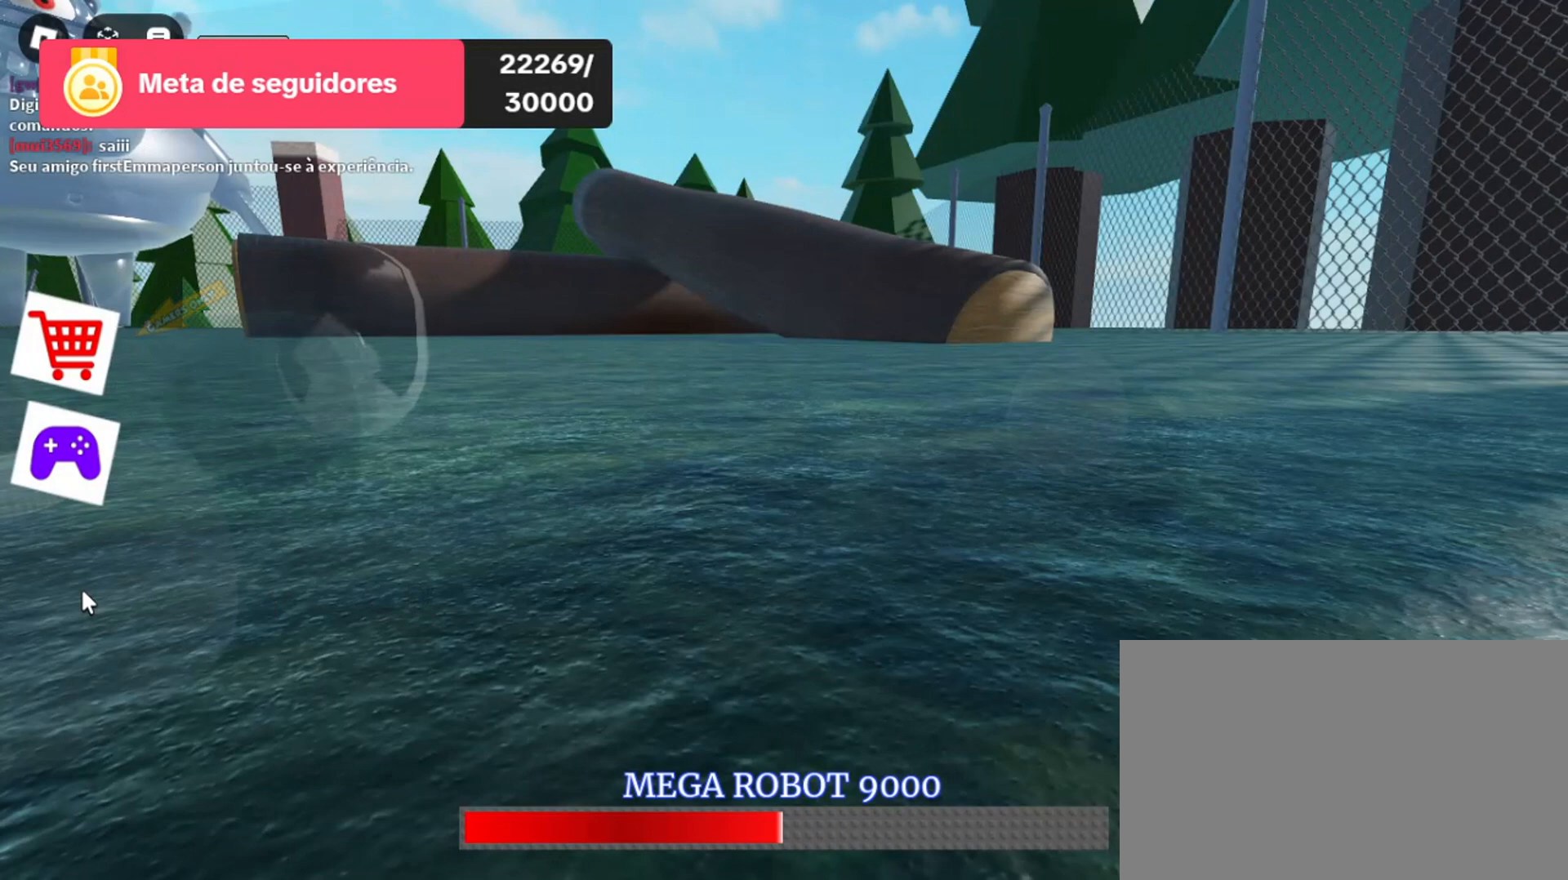
{"keys": [], "mouse": [], "events": []}